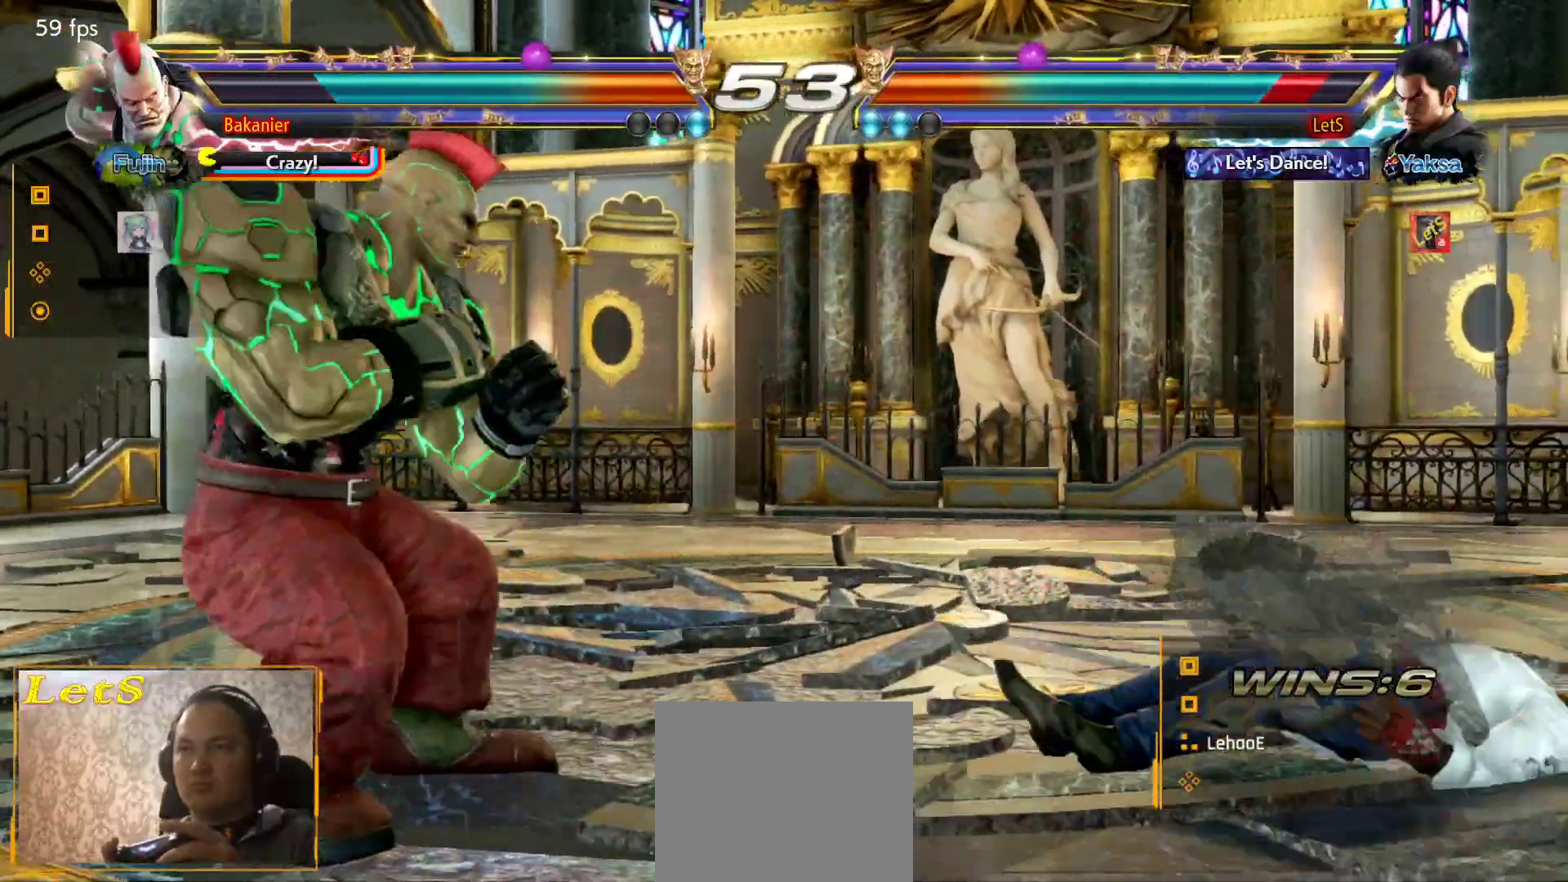
Gameplay with a controller (PlayStation layout); each line is a JSON object with the inputs held at the frame after it. "events" lists button and stick changes between this image and that frame as [ms after this image, input, new state], when the widget could be followed in between.
{"buttons": [], "left_stick": "center", "right_stick": "center", "events": [[100, "DPAD_UP", "up"], [267, "DPAD_LEFT", "down"], [333, "DPAD_LEFT", "up"], [400, "DPAD_LEFT", "down"], [467, "DPAD_LEFT", "up"]]}
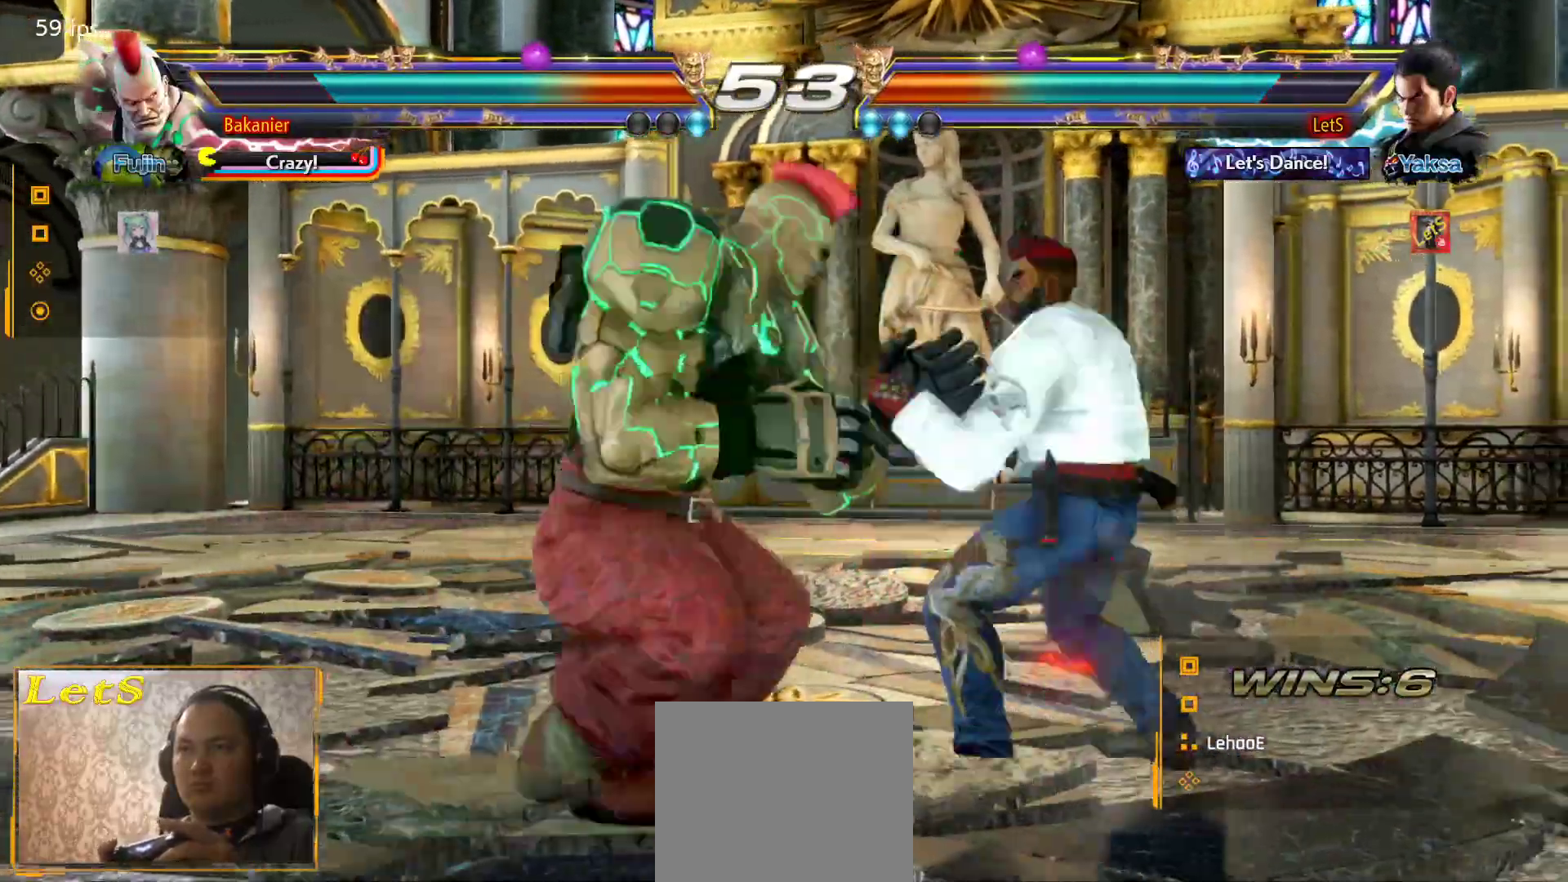
{"buttons": [], "left_stick": "center", "right_stick": "center", "events": [[33, "DPAD_DOWN", "down"], [33, "DPAD_LEFT", "down"], [33, "TRIANGLE", "down"], [67, "DPAD_DOWN", "up"], [133, "DPAD_LEFT", "up"], [133, "TRIANGLE", "up"]]}
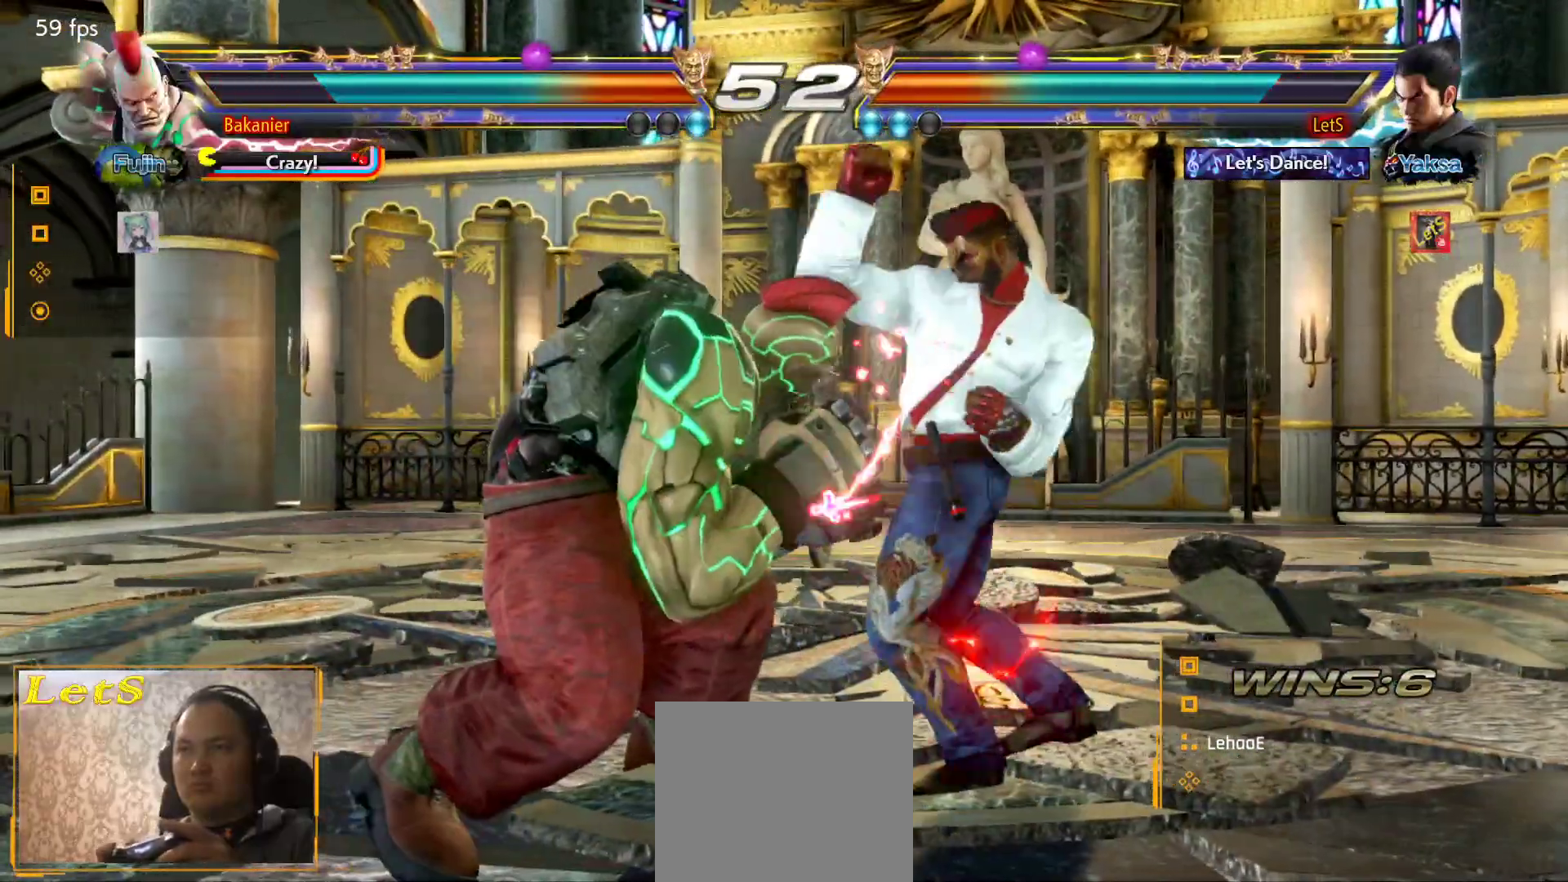
{"buttons": ["DPAD_RIGHT"], "left_stick": "center", "right_stick": "center", "events": [[33, "DPAD_LEFT", "down"], [67, "DPAD_LEFT", "up"], [167, "DPAD_RIGHT", "down"]]}
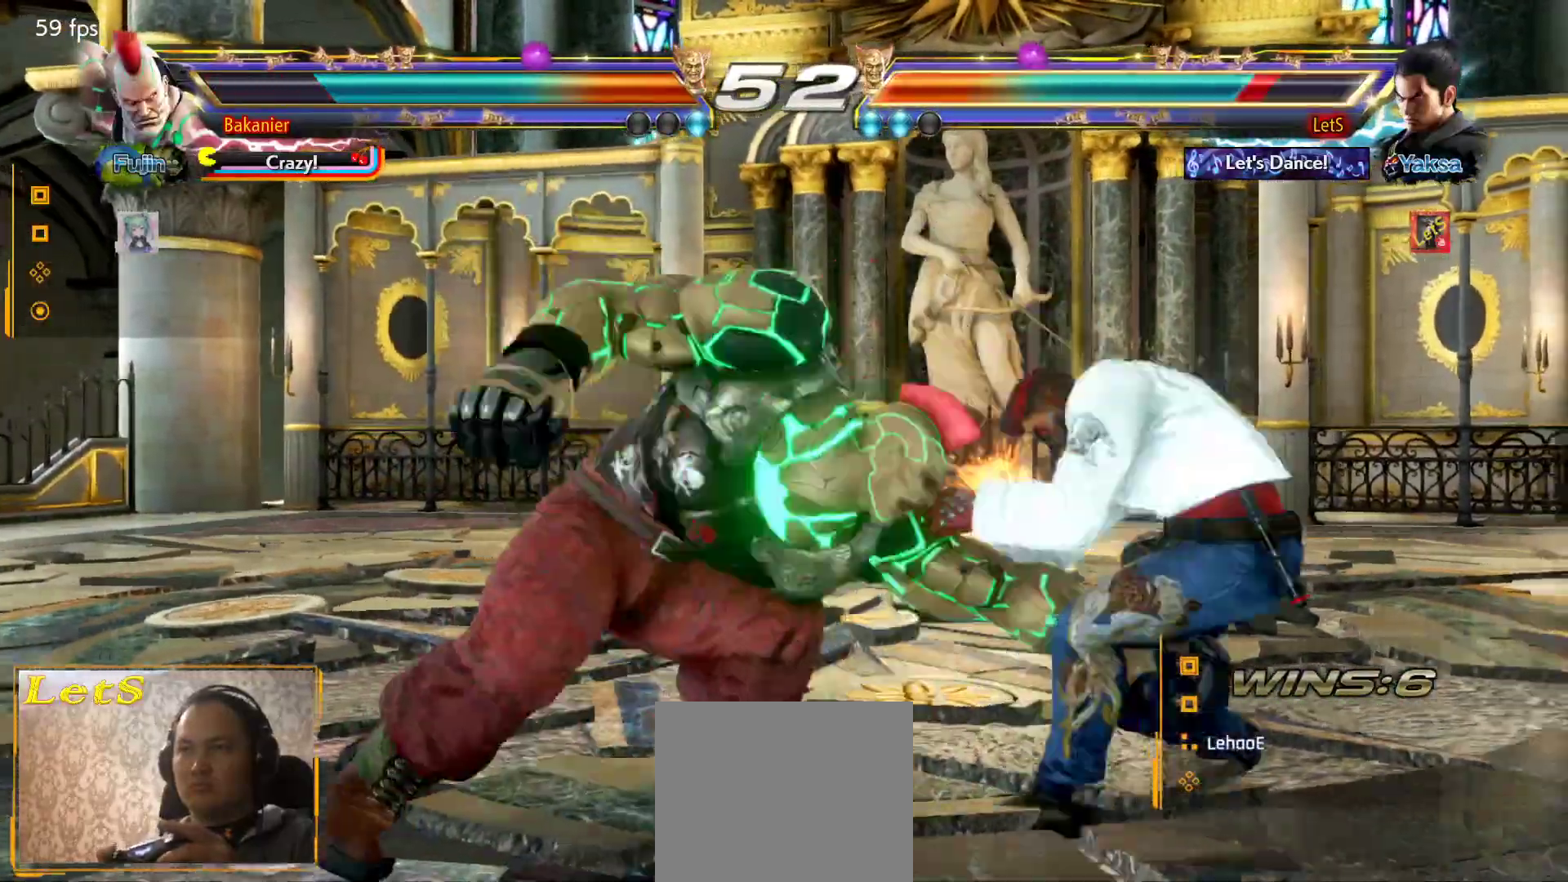
{"buttons": [], "left_stick": "center", "right_stick": "center", "events": [[233, "DPAD_RIGHT", "up"], [400, "DPAD_RIGHT", "down"], [467, "DPAD_RIGHT", "up"]]}
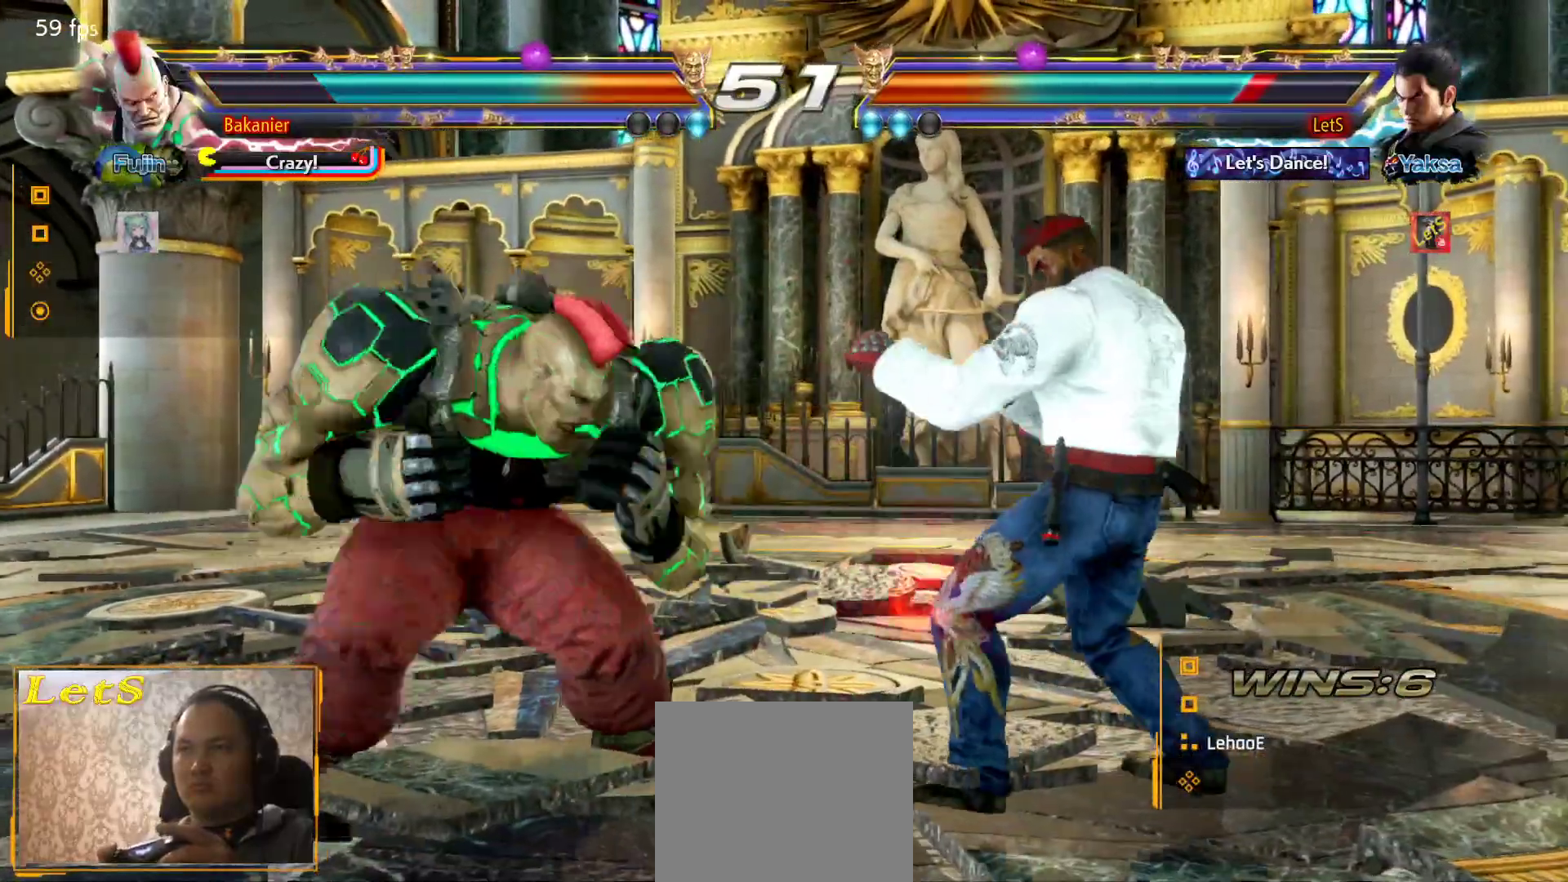
{"buttons": [], "left_stick": "center", "right_stick": "center", "events": [[33, "DPAD_RIGHT", "down"], [400, "DPAD_RIGHT", "up"]]}
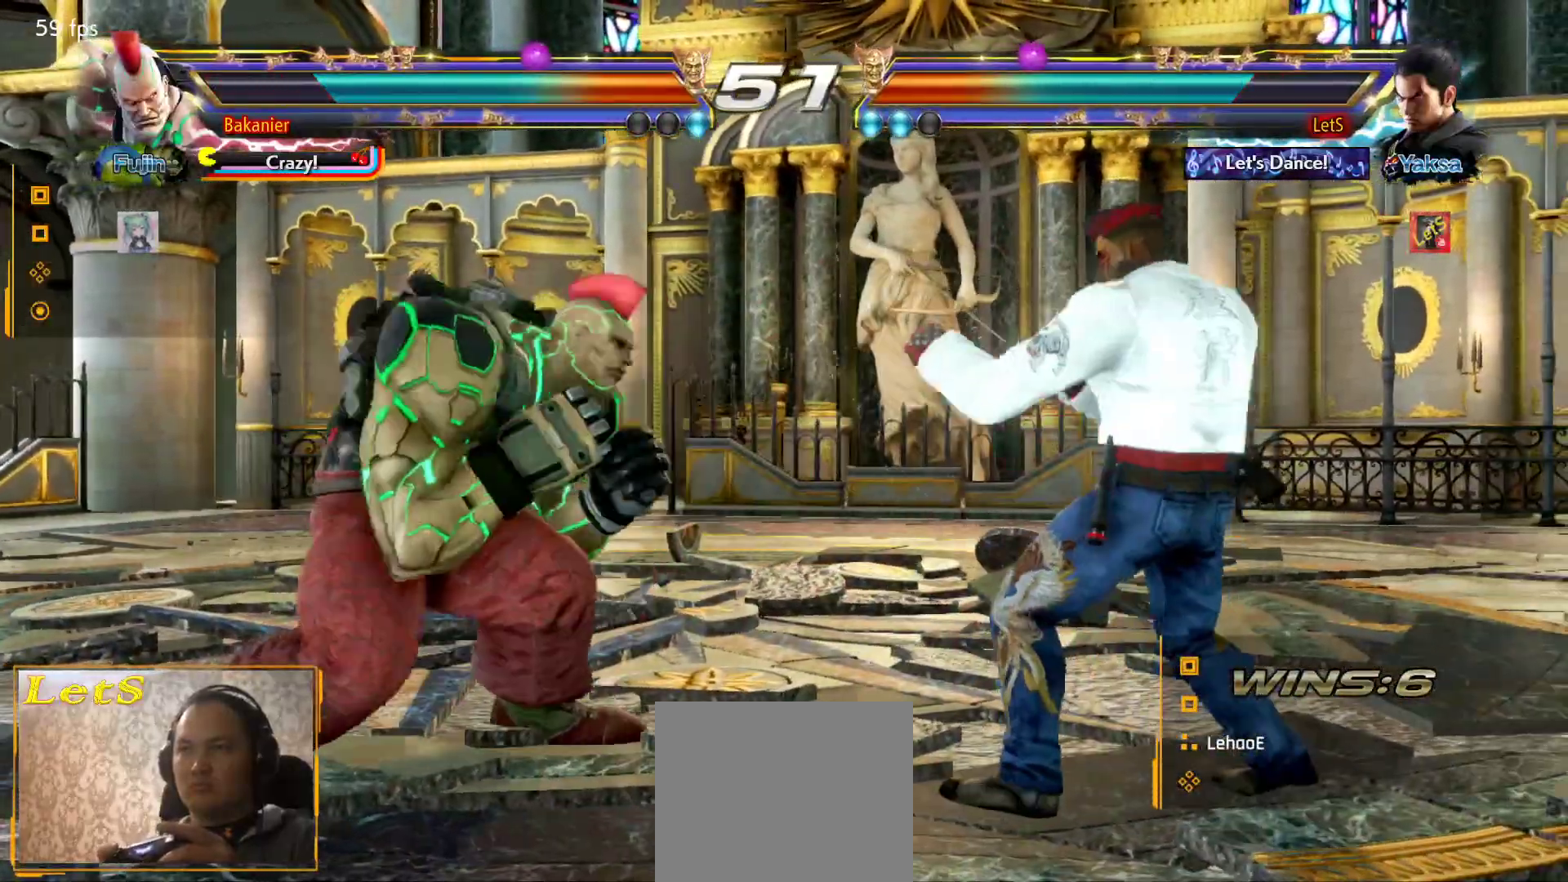
{"buttons": ["DPAD_LEFT"], "left_stick": "center", "right_stick": "center", "events": [[500, "DPAD_LEFT", "down"]]}
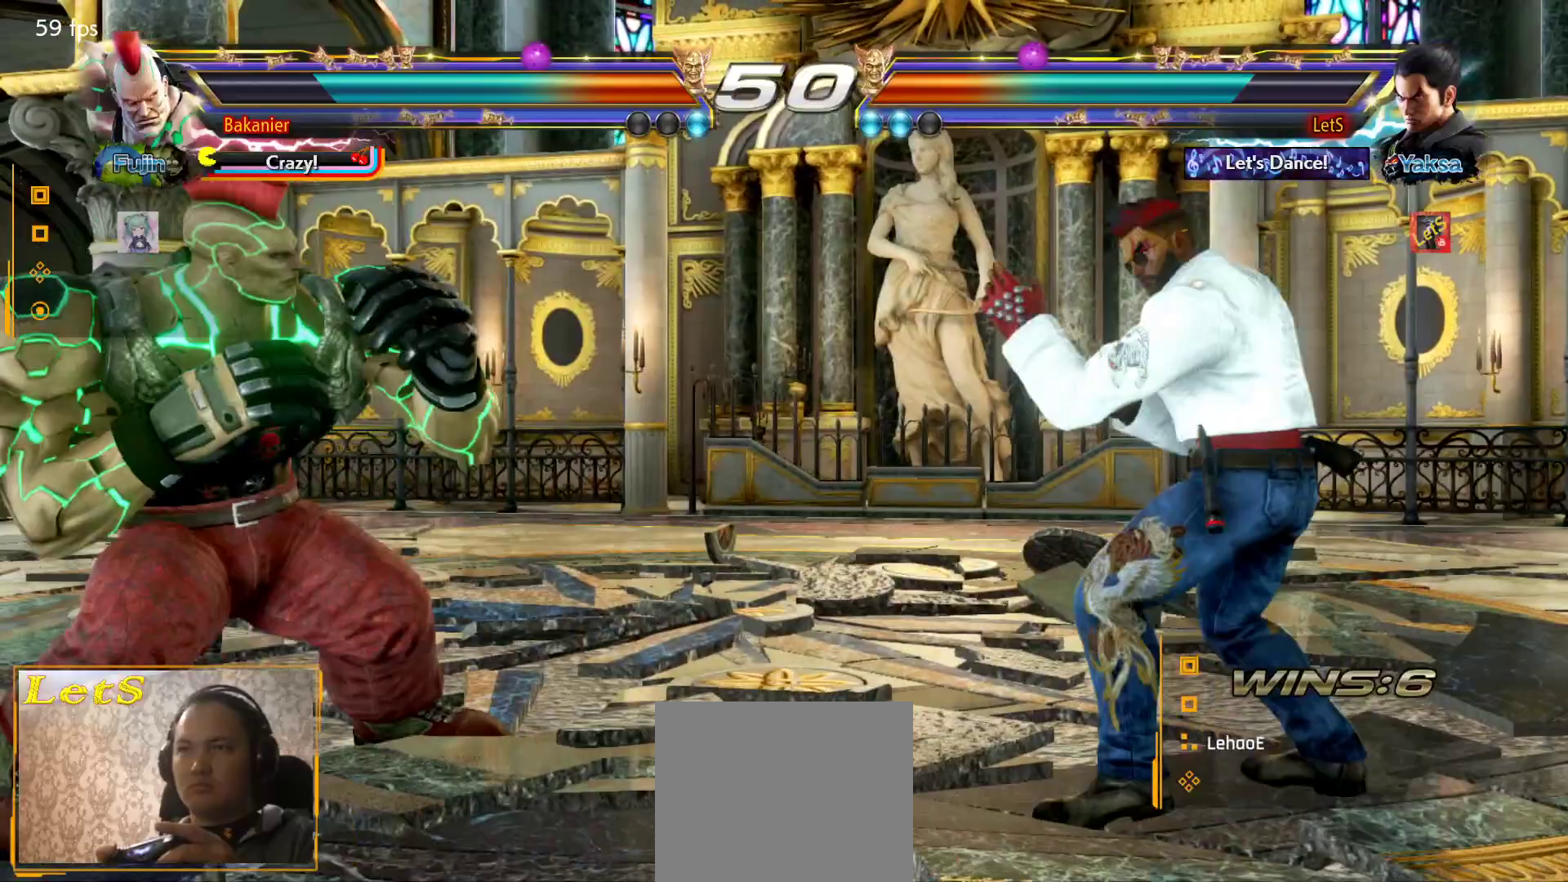
{"buttons": [], "left_stick": "center", "right_stick": "center", "events": [[133, "TRIANGLE", "down"], [267, "TRIANGLE", "up"], [367, "DPAD_LEFT", "up"]]}
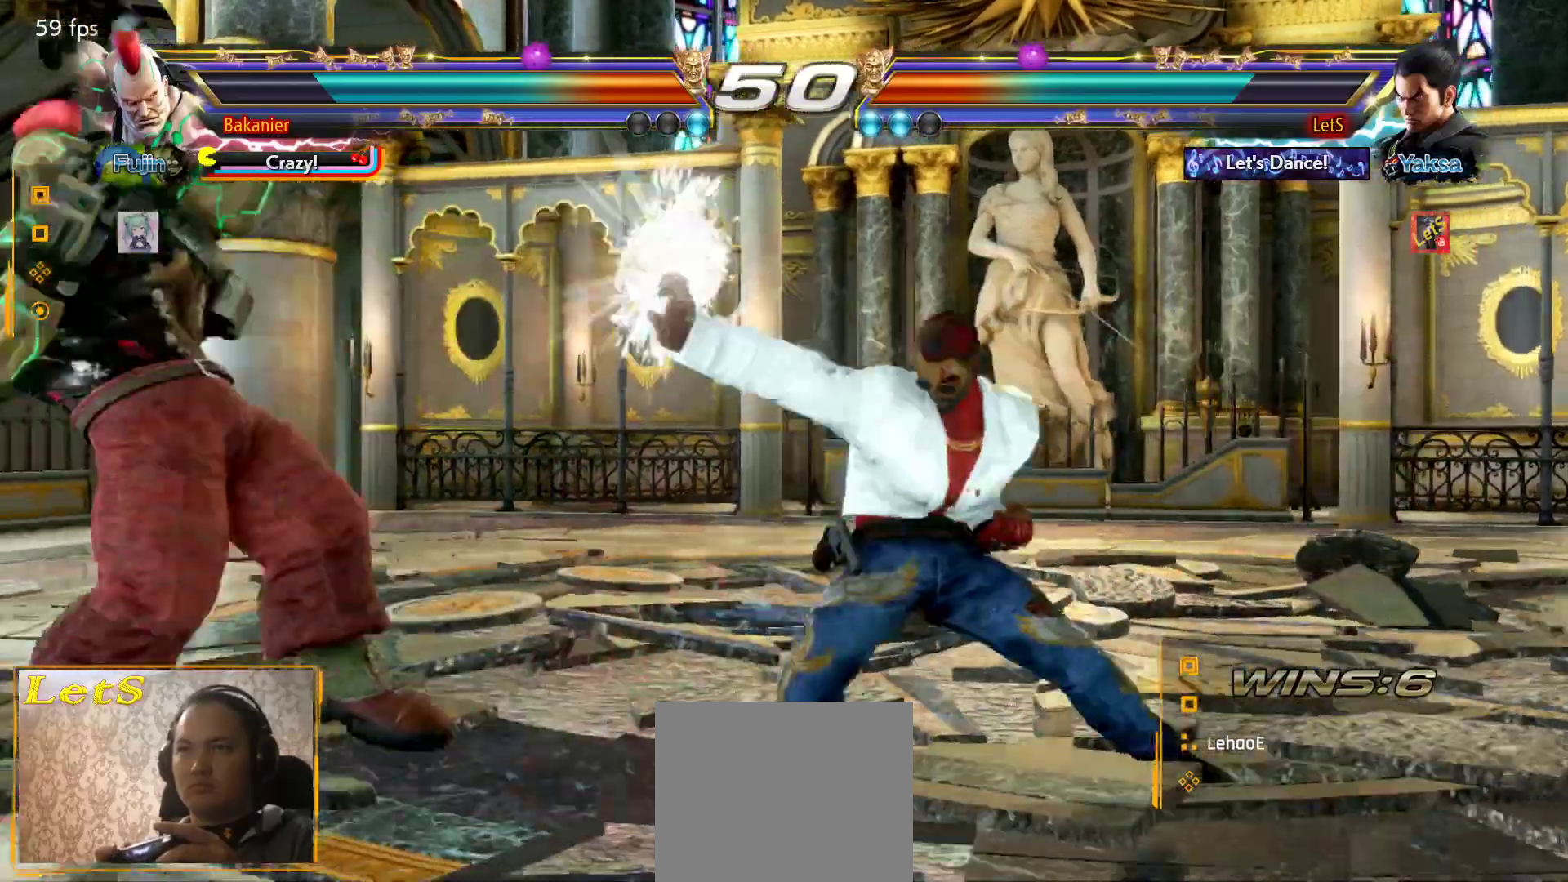
{"buttons": ["DPAD_LEFT"], "left_stick": "center", "right_stick": "center", "events": [[300, "DPAD_LEFT", "down"], [400, "DPAD_LEFT", "up"], [467, "DPAD_LEFT", "down"]]}
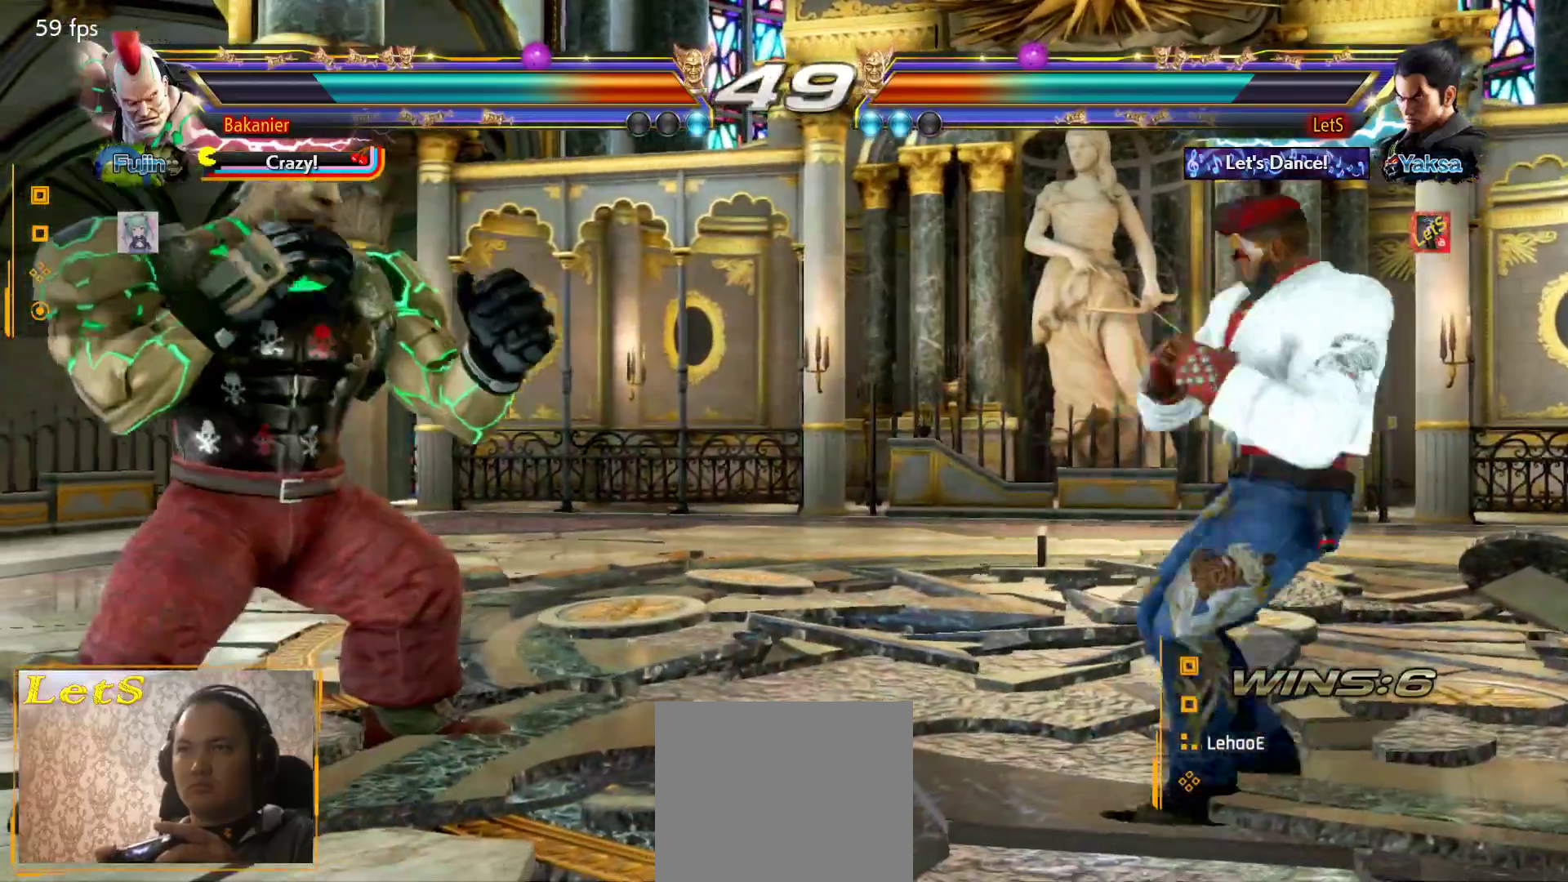
{"buttons": [], "left_stick": "center", "right_stick": "center", "events": [[33, "TRIANGLE", "down"], [133, "TRIANGLE", "up"], [200, "DPAD_LEFT", "up"]]}
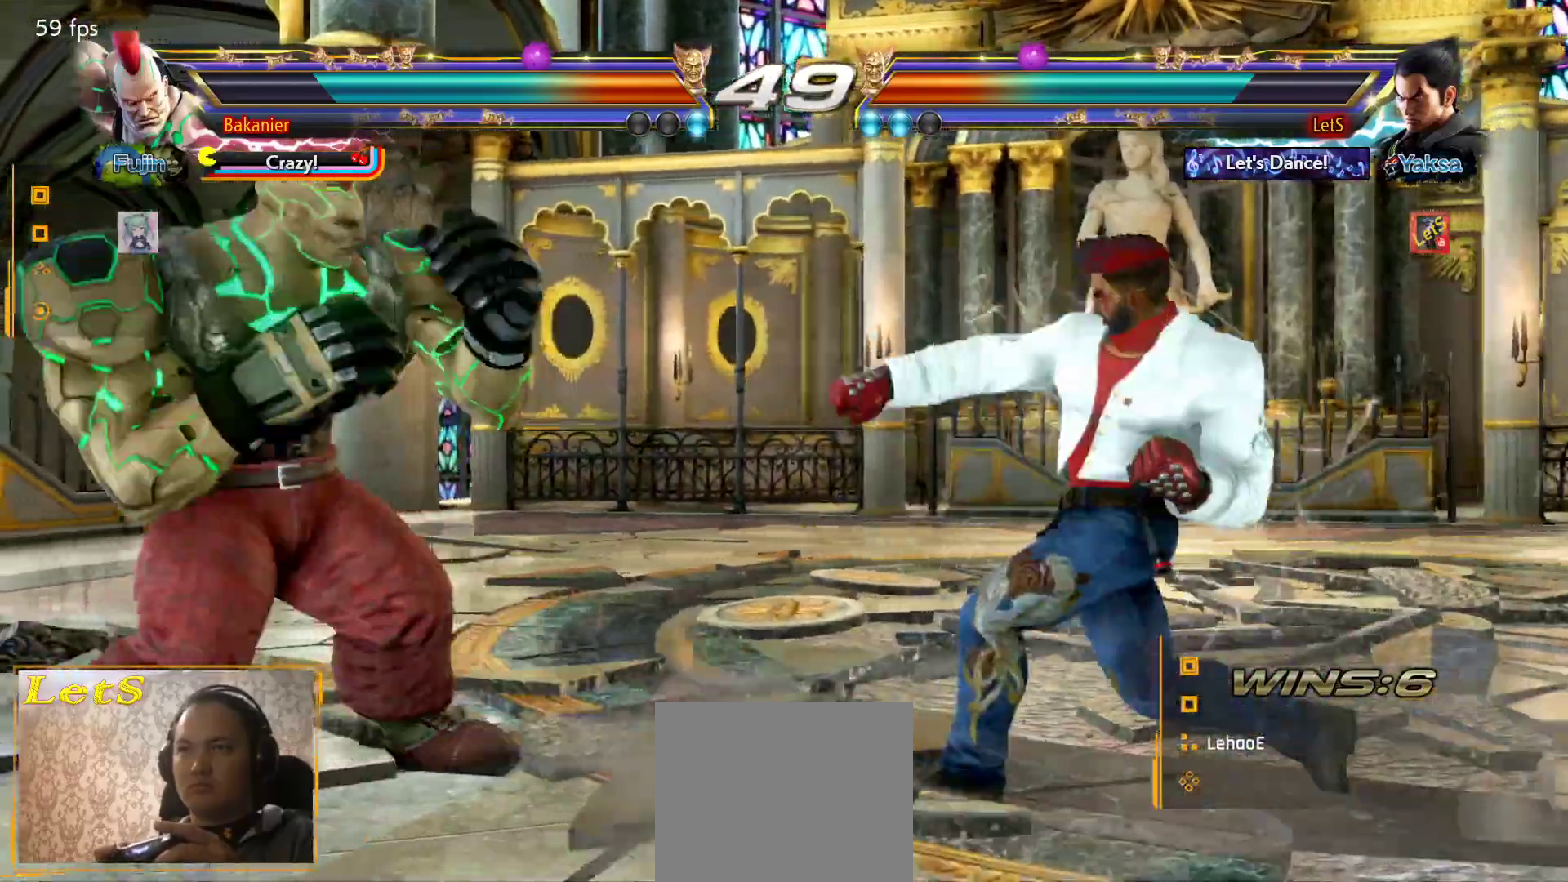
{"buttons": [], "left_stick": "center", "right_stick": "center", "events": [[400, "DPAD_LEFT", "down"], [433, "DPAD_LEFT", "up"]]}
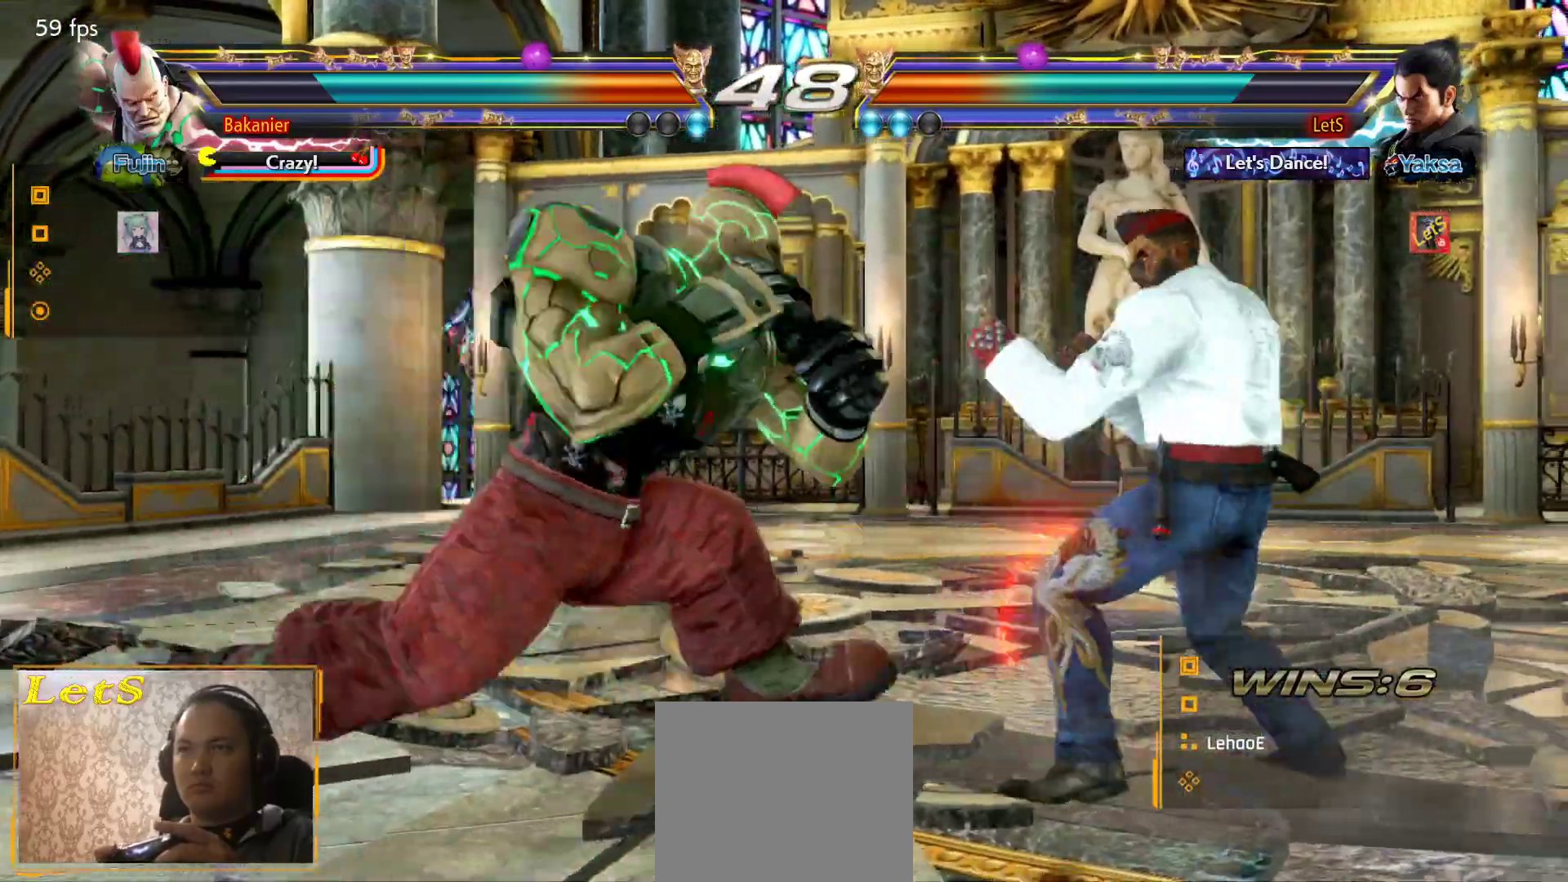
{"buttons": [], "left_stick": "center", "right_stick": "center", "events": [[33, "DPAD_LEFT", "down"], [100, "DPAD_LEFT", "up"], [133, "DPAD_DOWN", "down"], [133, "DPAD_LEFT", "down"], [133, "TRIANGLE", "down"], [200, "DPAD_DOWN", "up"], [233, "DPAD_LEFT", "up"], [233, "TRIANGLE", "up"]]}
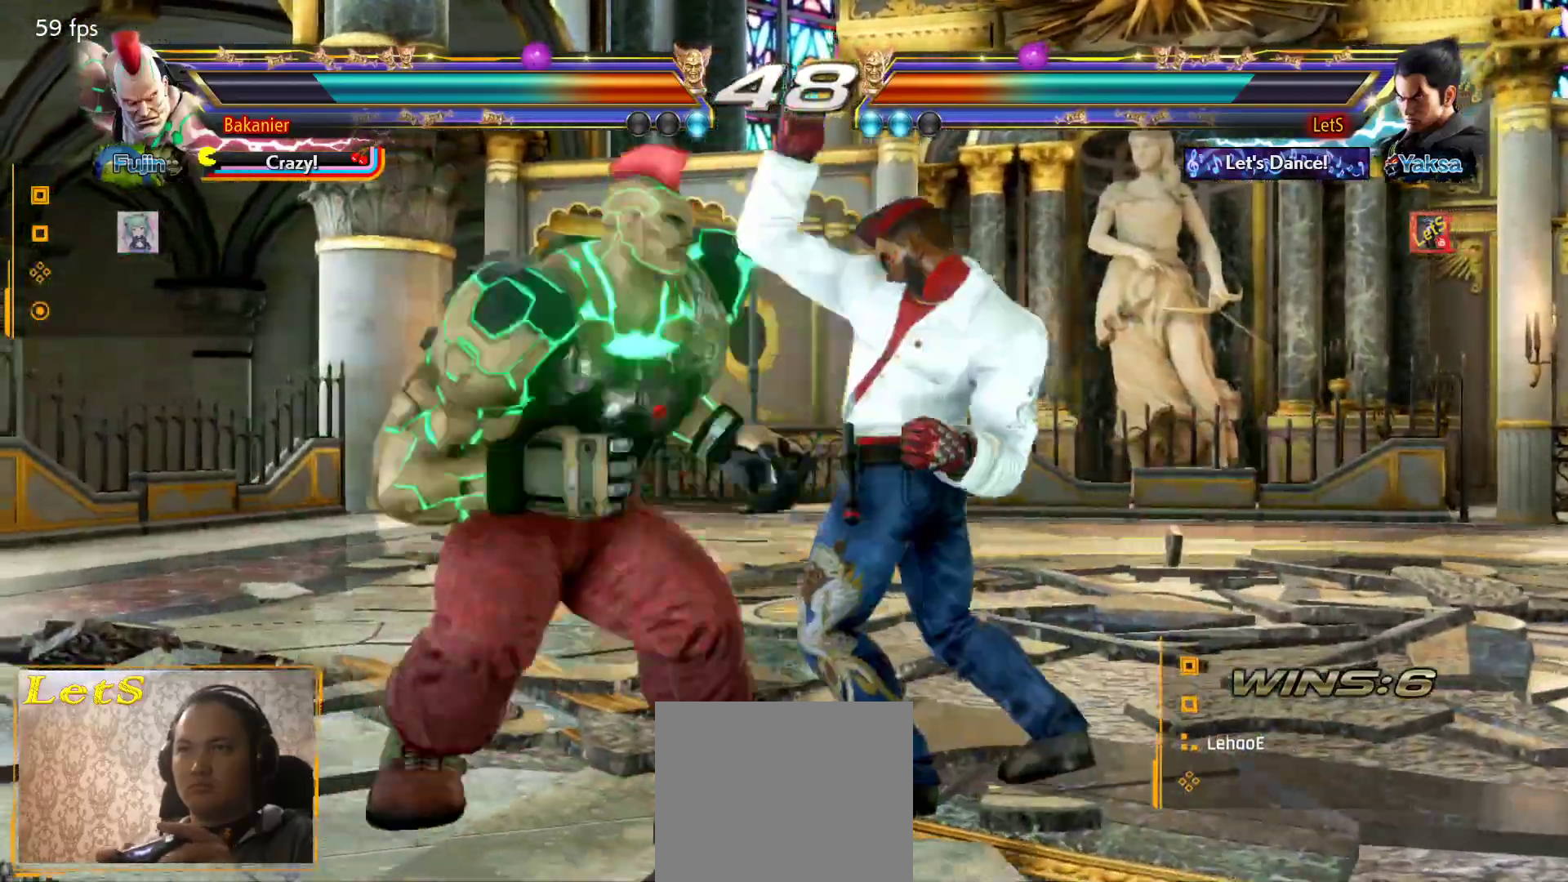
{"buttons": ["DPAD_RIGHT"], "left_stick": "center", "right_stick": "center", "events": [[300, "DPAD_RIGHT", "down"], [333, "DPAD_RIGHT", "up"], [467, "DPAD_RIGHT", "down"]]}
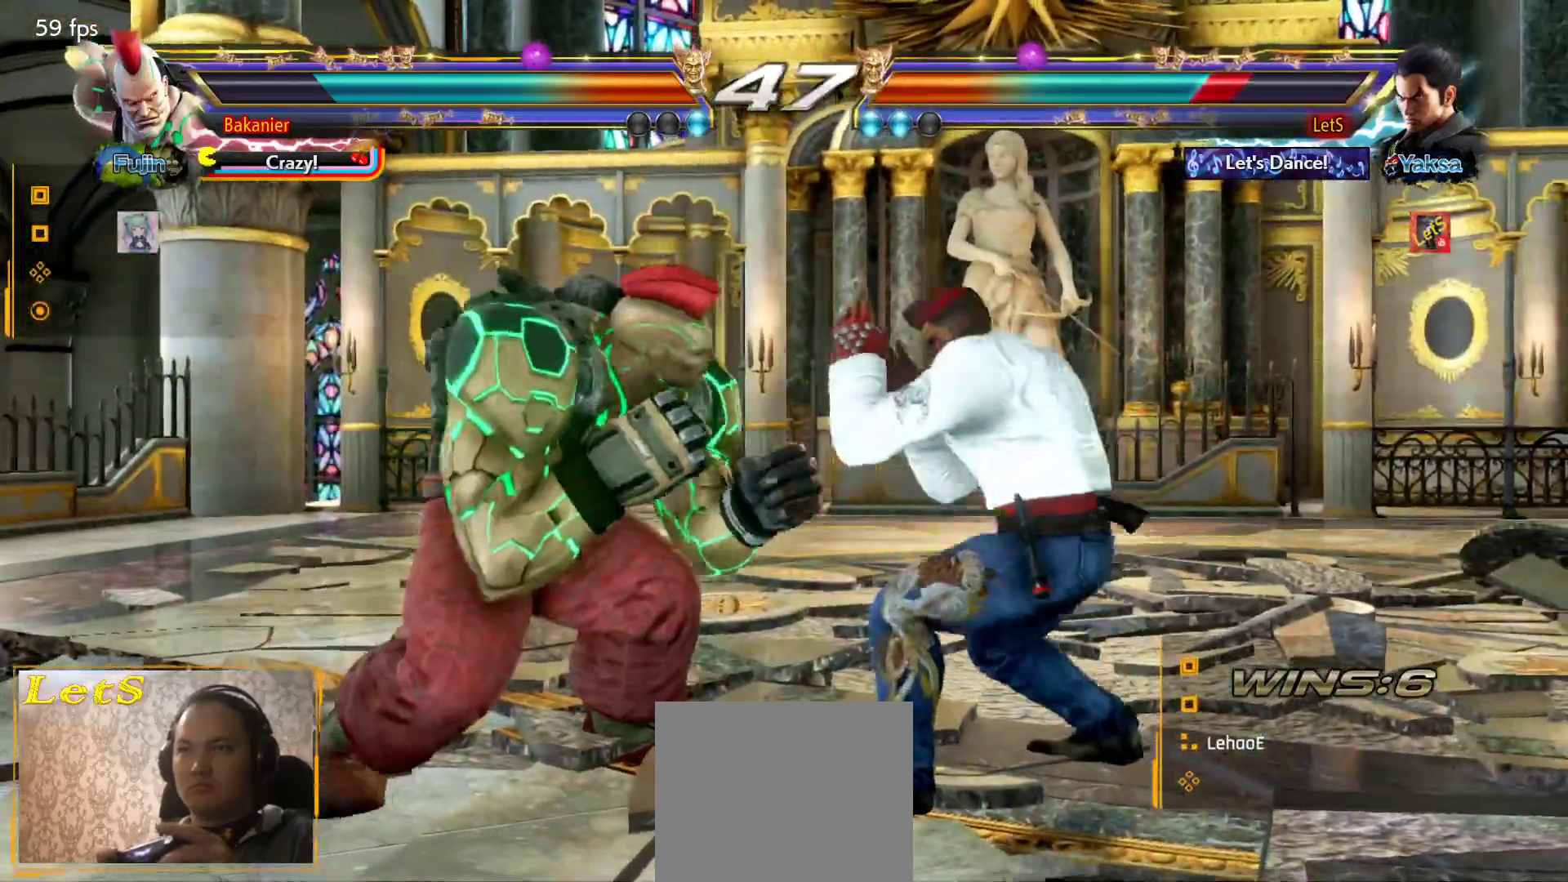
{"buttons": ["DPAD_DOWN", "DPAD_LEFT"], "left_stick": "center", "right_stick": "center", "events": [[333, "DPAD_RIGHT", "up"], [500, "DPAD_DOWN", "down"], [500, "DPAD_LEFT", "down"]]}
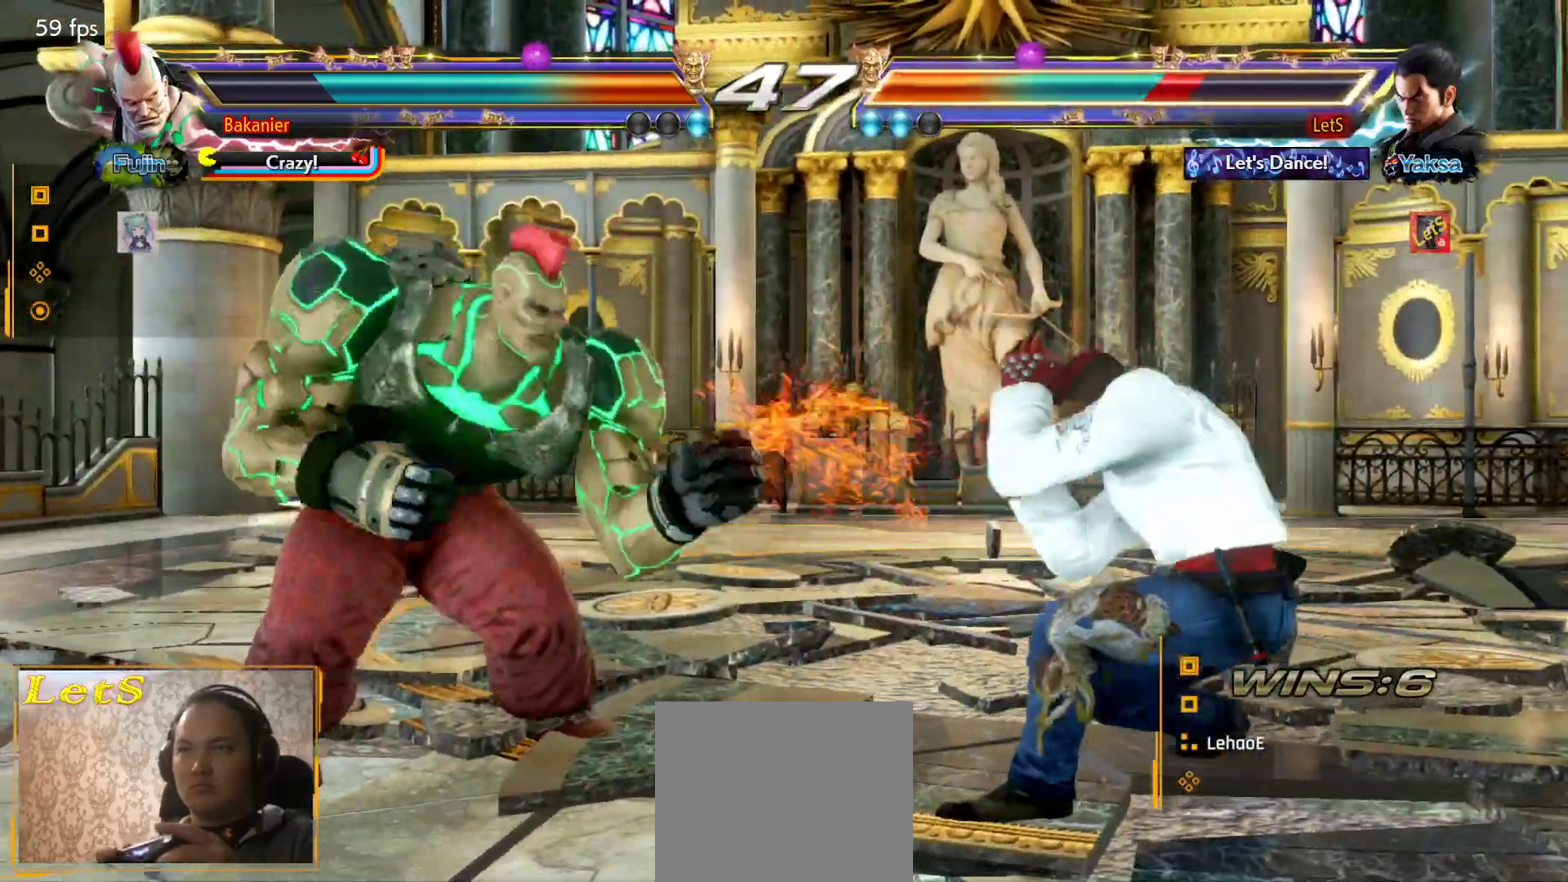
{"buttons": ["DPAD_DOWN", "DPAD_LEFT"], "left_stick": "center", "right_stick": "center", "events": [[67, "TRIANGLE", "down"], [167, "TRIANGLE", "up"], [267, "TRIANGLE", "down"], [333, "TRIANGLE", "up"], [400, "TRIANGLE", "down"], [500, "TRIANGLE", "up"]]}
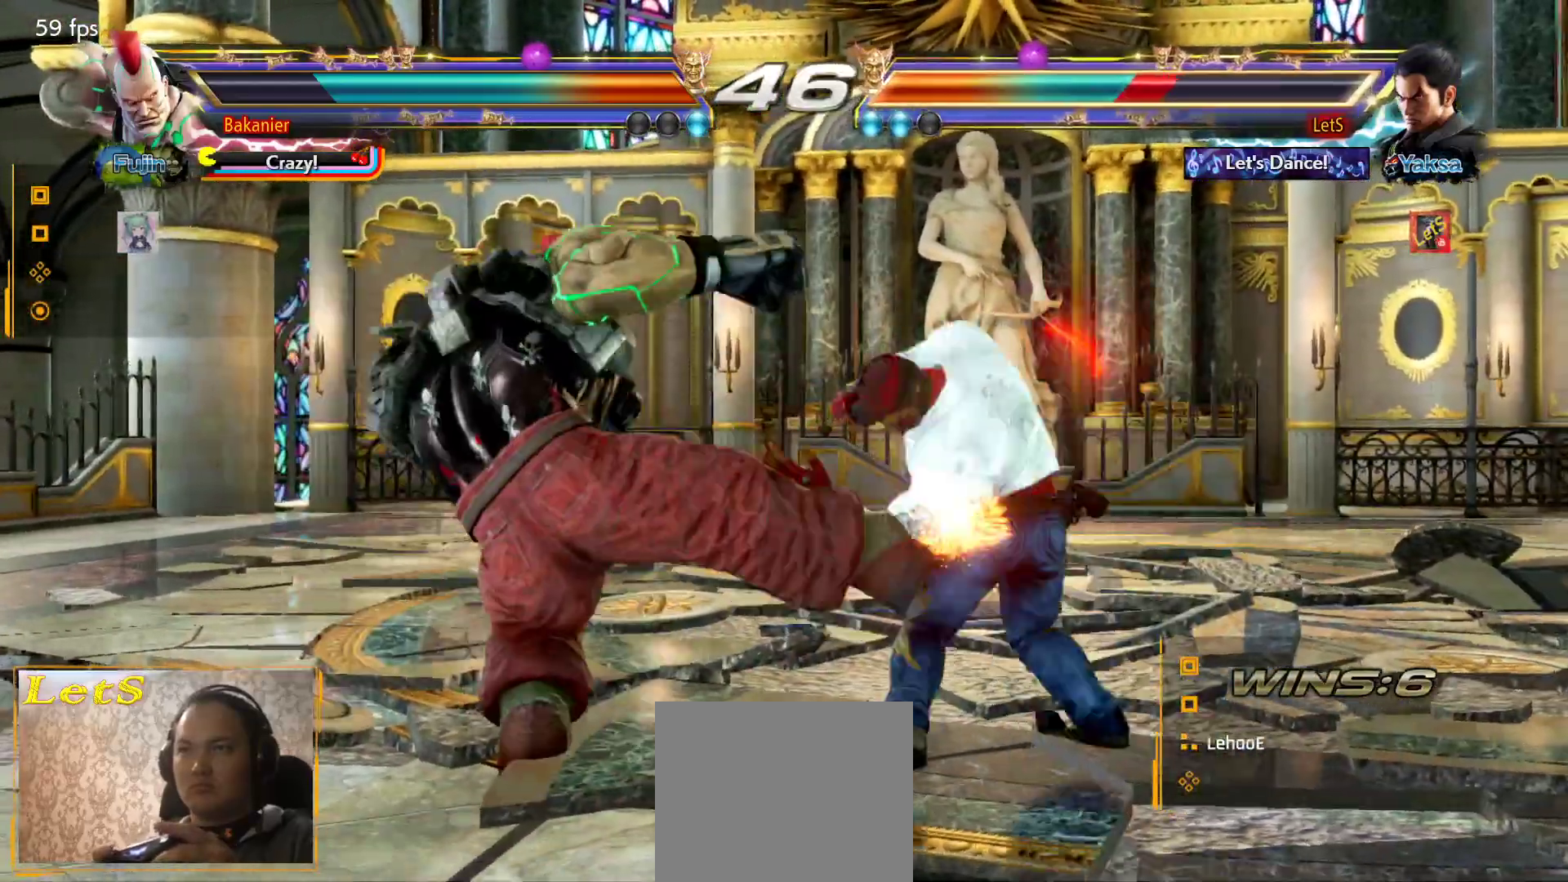
{"buttons": ["TRIANGLE", "DPAD_DOWN", "DPAD_LEFT"], "left_stick": "center", "right_stick": "center", "events": [[33, "TRIANGLE", "down"], [167, "DPAD_DOWN", "up"], [167, "TRIANGLE", "up"], [200, "DPAD_LEFT", "up"], [367, "DPAD_LEFT", "down"], [400, "DPAD_DOWN", "down"], [433, "TRIANGLE", "down"]]}
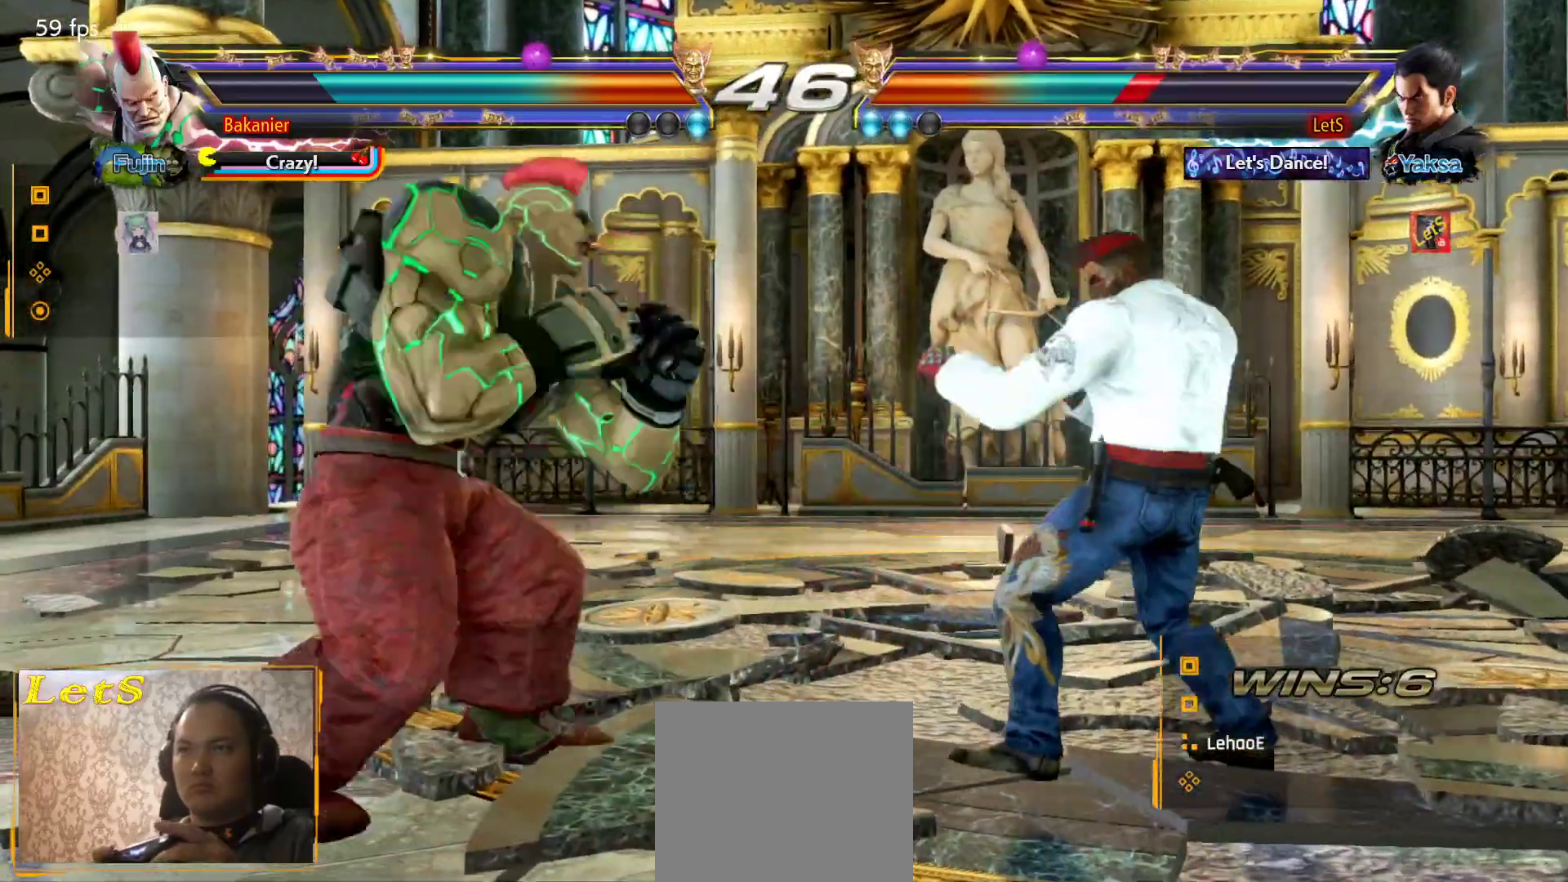
{"buttons": [], "left_stick": "center", "right_stick": "center", "events": [[33, "TRIANGLE", "up"], [67, "DPAD_DOWN", "up"], [100, "DPAD_LEFT", "up"]]}
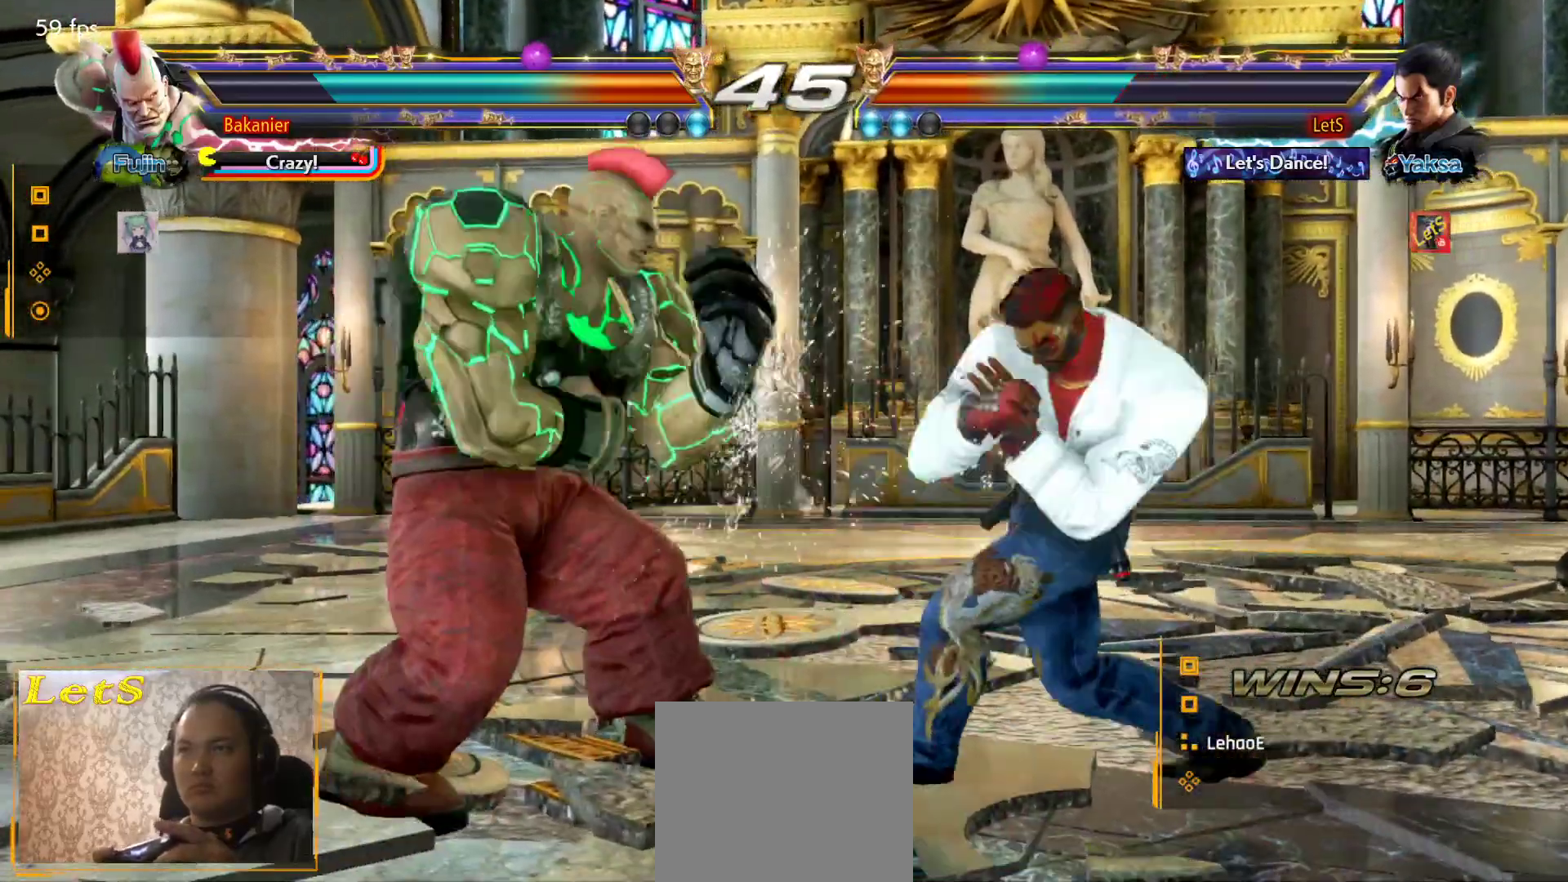
{"buttons": ["DPAD_RIGHT"], "left_stick": "center", "right_stick": "center", "events": [[67, "DPAD_RIGHT", "down"], [167, "DPAD_RIGHT", "up"], [233, "DPAD_RIGHT", "down"]]}
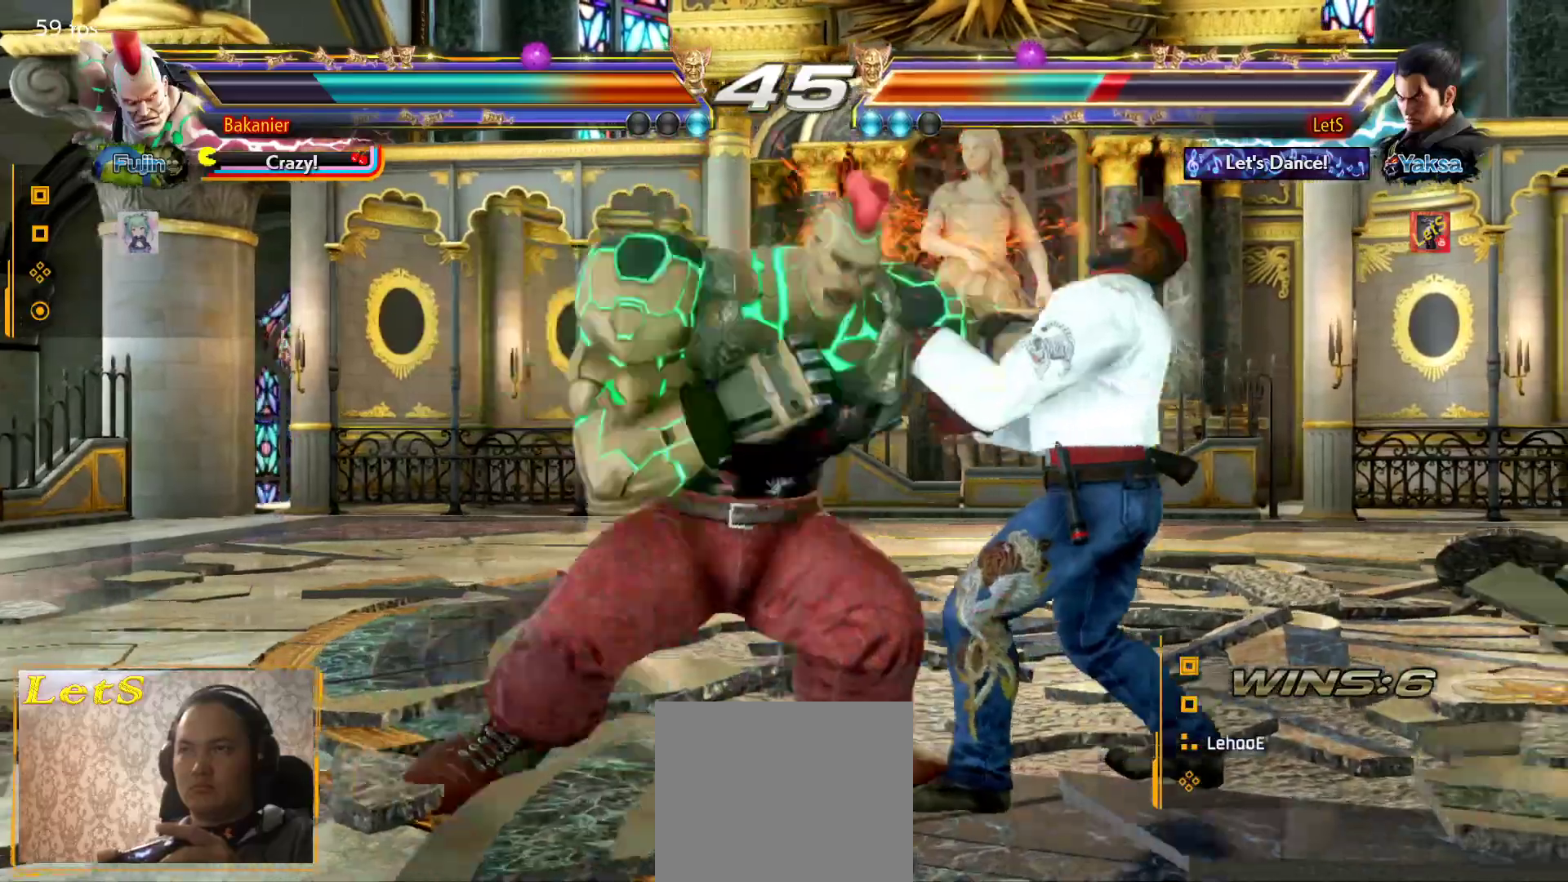
{"buttons": [], "left_stick": "center", "right_stick": "center", "events": [[300, "DPAD_RIGHT", "up"], [367, "DPAD_RIGHT", "down"], [467, "DPAD_RIGHT", "up"]]}
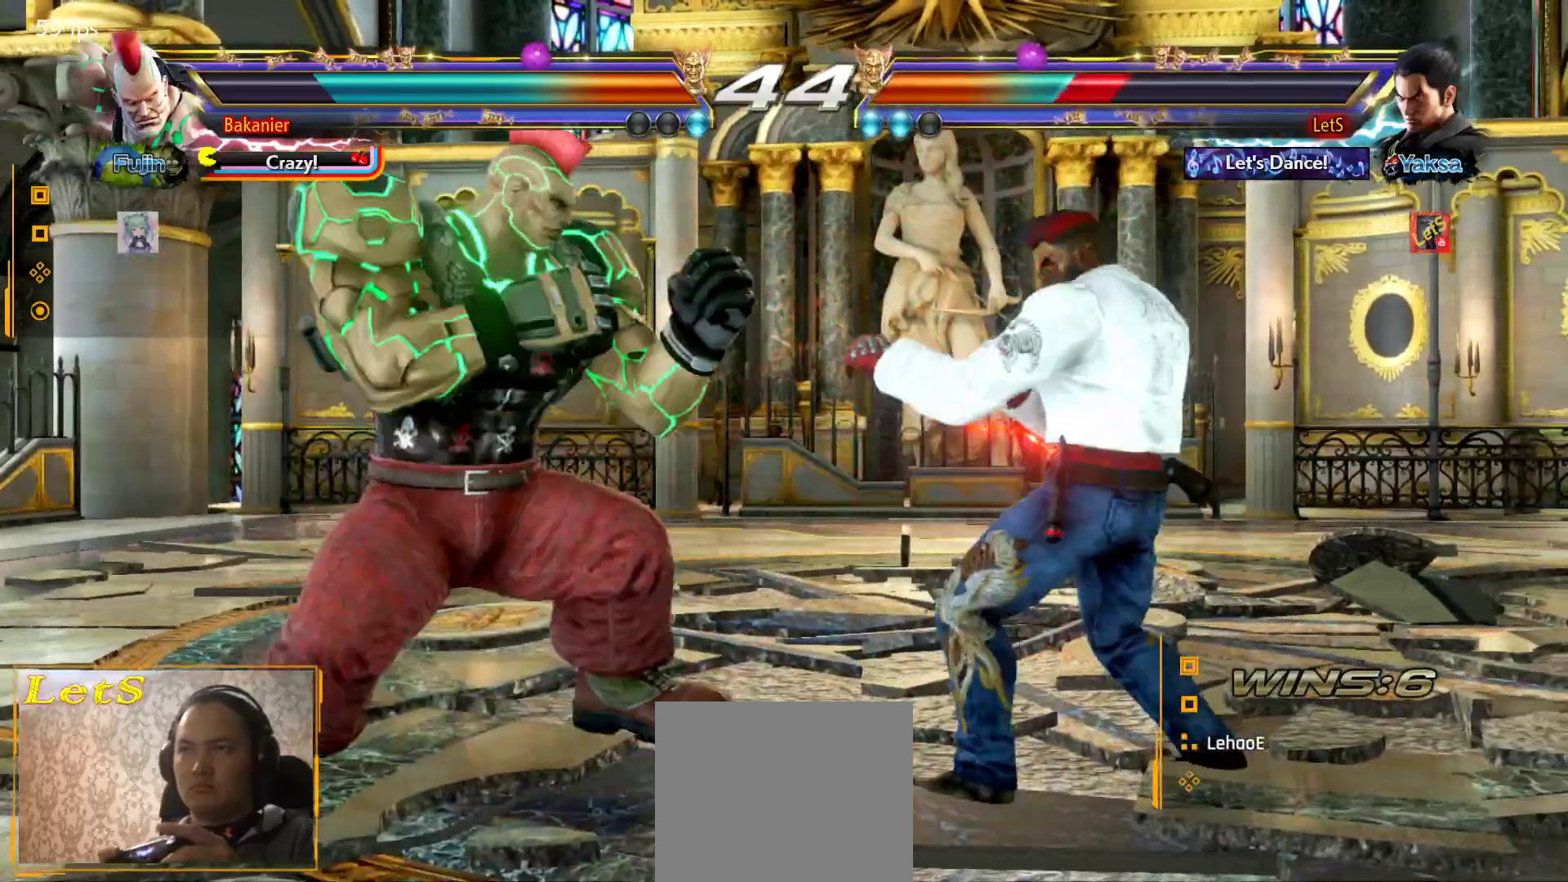
{"buttons": ["DPAD_RIGHT"], "left_stick": "center", "right_stick": "center", "events": [[33, "DPAD_RIGHT", "down"], [167, "DPAD_DOWN", "down"], [433, "DPAD_DOWN", "up"], [433, "DPAD_RIGHT", "up"], [500, "DPAD_RIGHT", "down"]]}
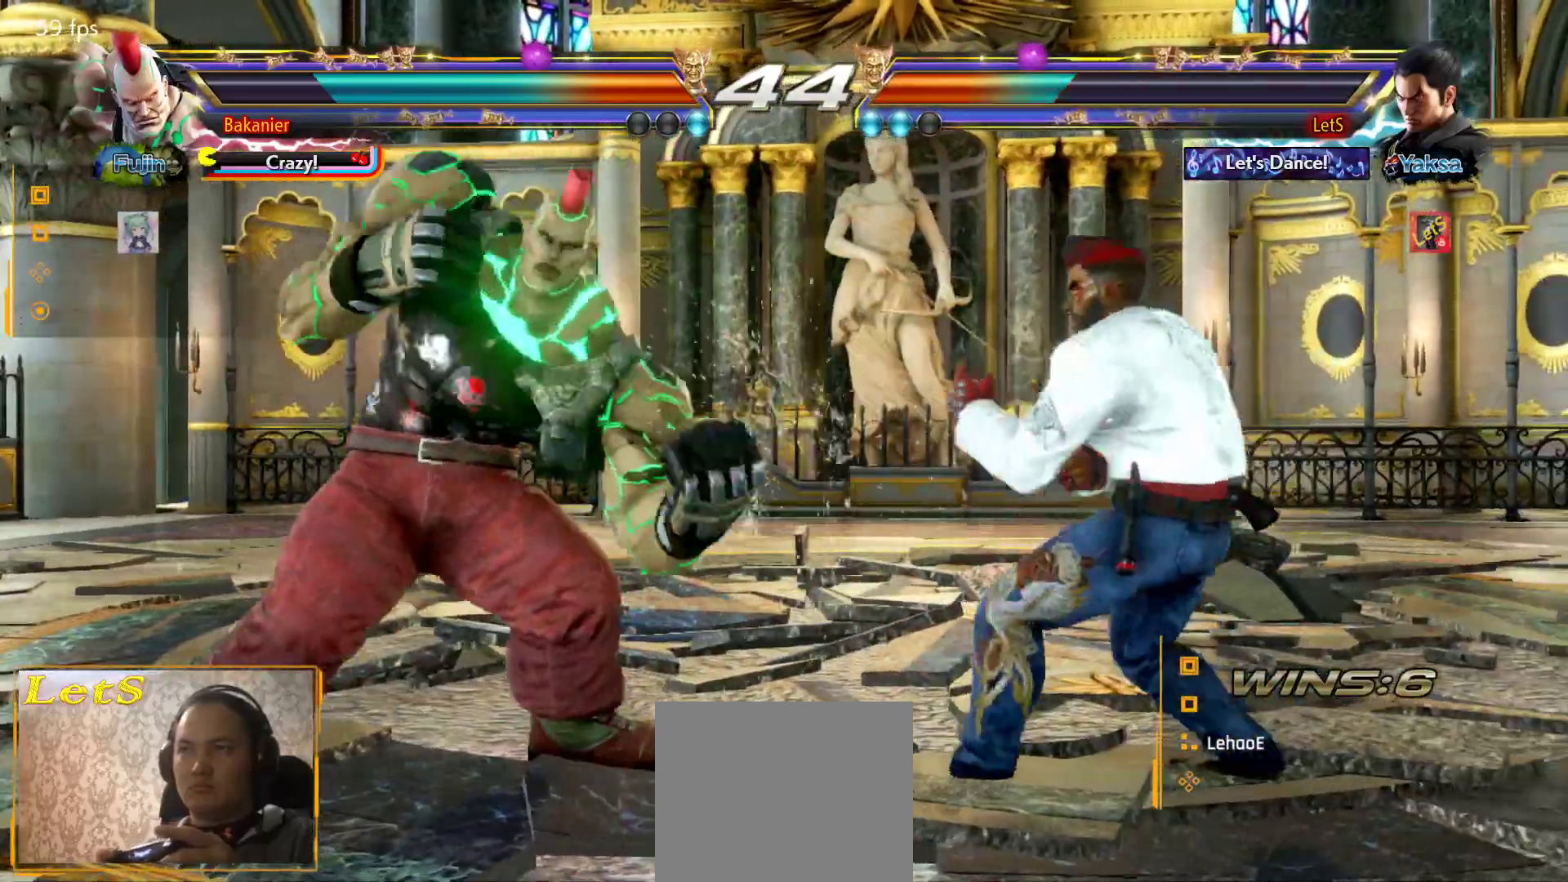
{"buttons": ["DPAD_DOWN", "DPAD_RIGHT"], "left_stick": "center", "right_stick": "center", "events": [[167, "DPAD_DOWN", "down"], [233, "DPAD_DOWN", "up"], [300, "DPAD_RIGHT", "up"], [333, "DPAD_RIGHT", "down"], [500, "DPAD_DOWN", "down"]]}
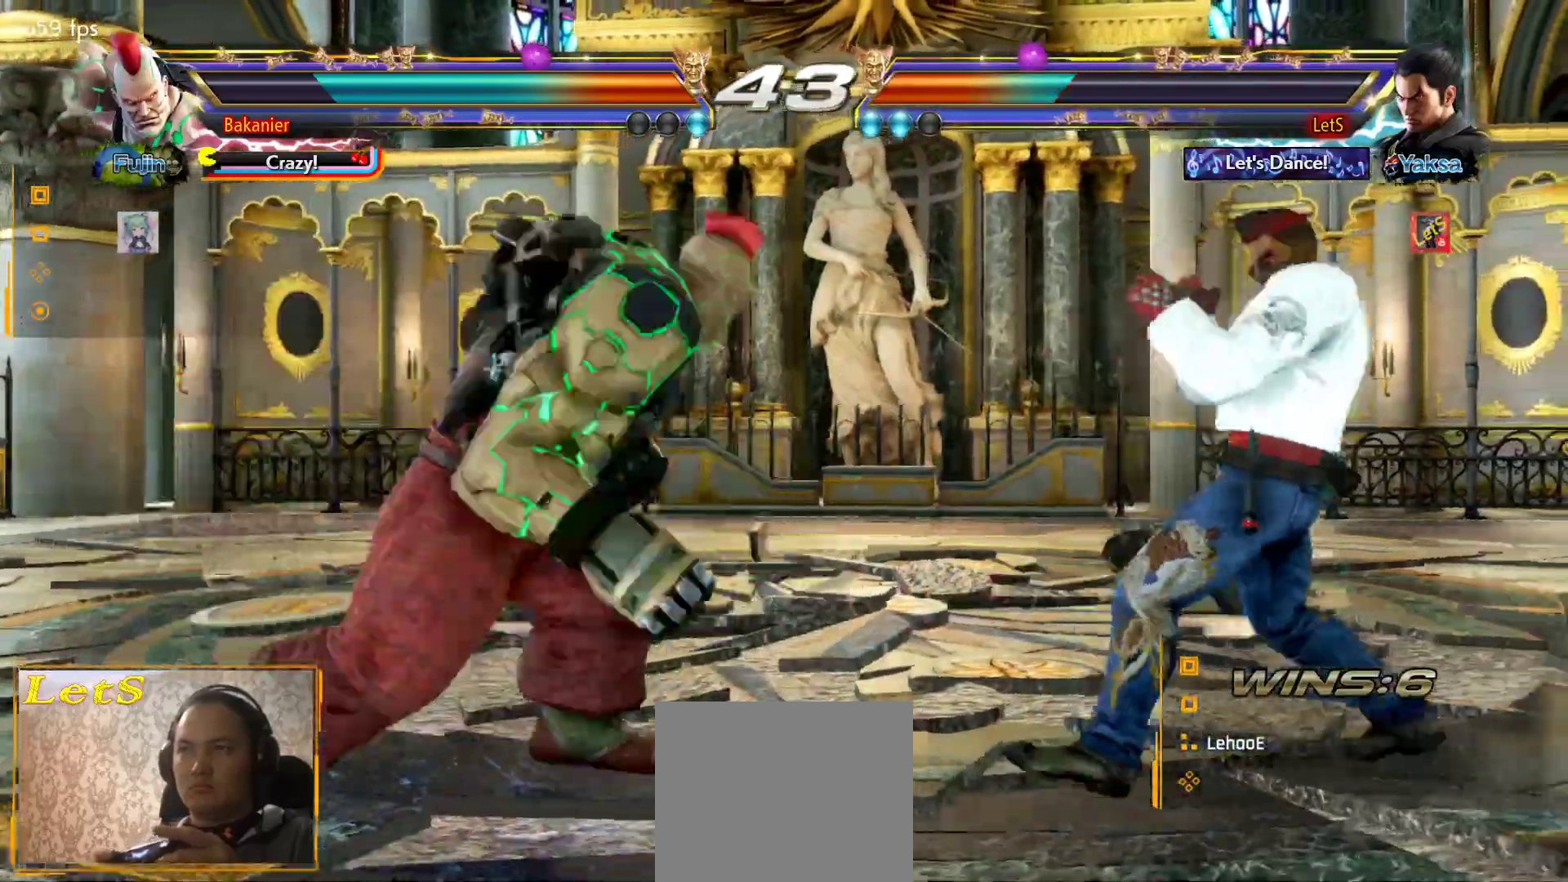
{"buttons": ["DPAD_LEFT"], "left_stick": "center", "right_stick": "center", "events": [[67, "DPAD_DOWN", "up"], [100, "DPAD_RIGHT", "up"], [133, "DPAD_RIGHT", "down"], [233, "DPAD_RIGHT", "up"], [333, "DPAD_LEFT", "down"], [400, "DPAD_LEFT", "up"], [467, "DPAD_LEFT", "down"]]}
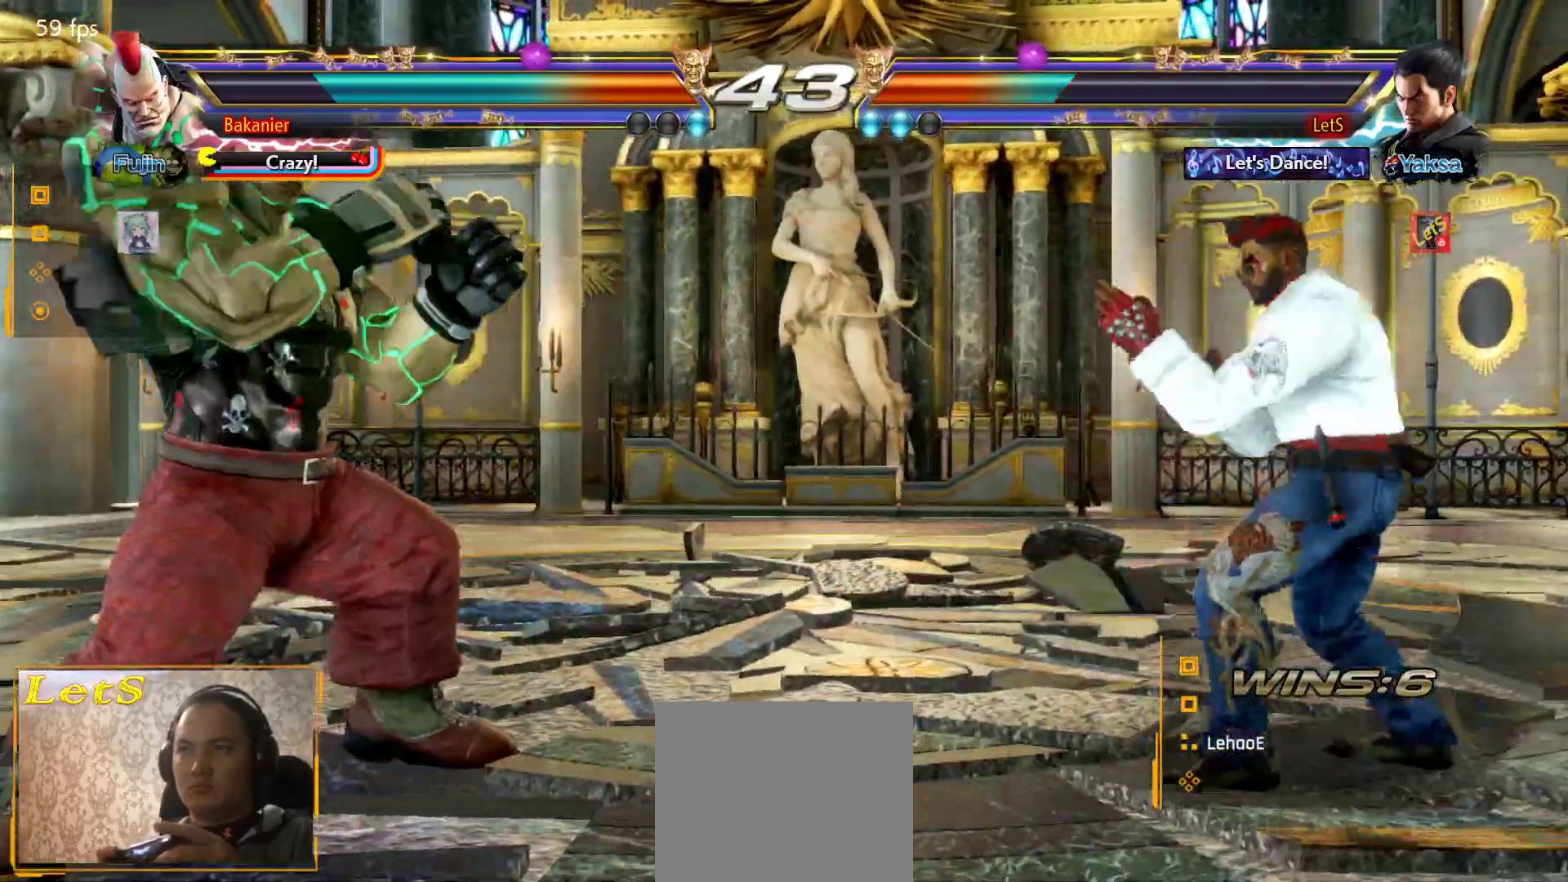
{"buttons": [], "left_stick": "center", "right_stick": "center", "events": [[100, "DPAD_LEFT", "up"], [200, "DPAD_RIGHT", "down"], [267, "DPAD_RIGHT", "up"]]}
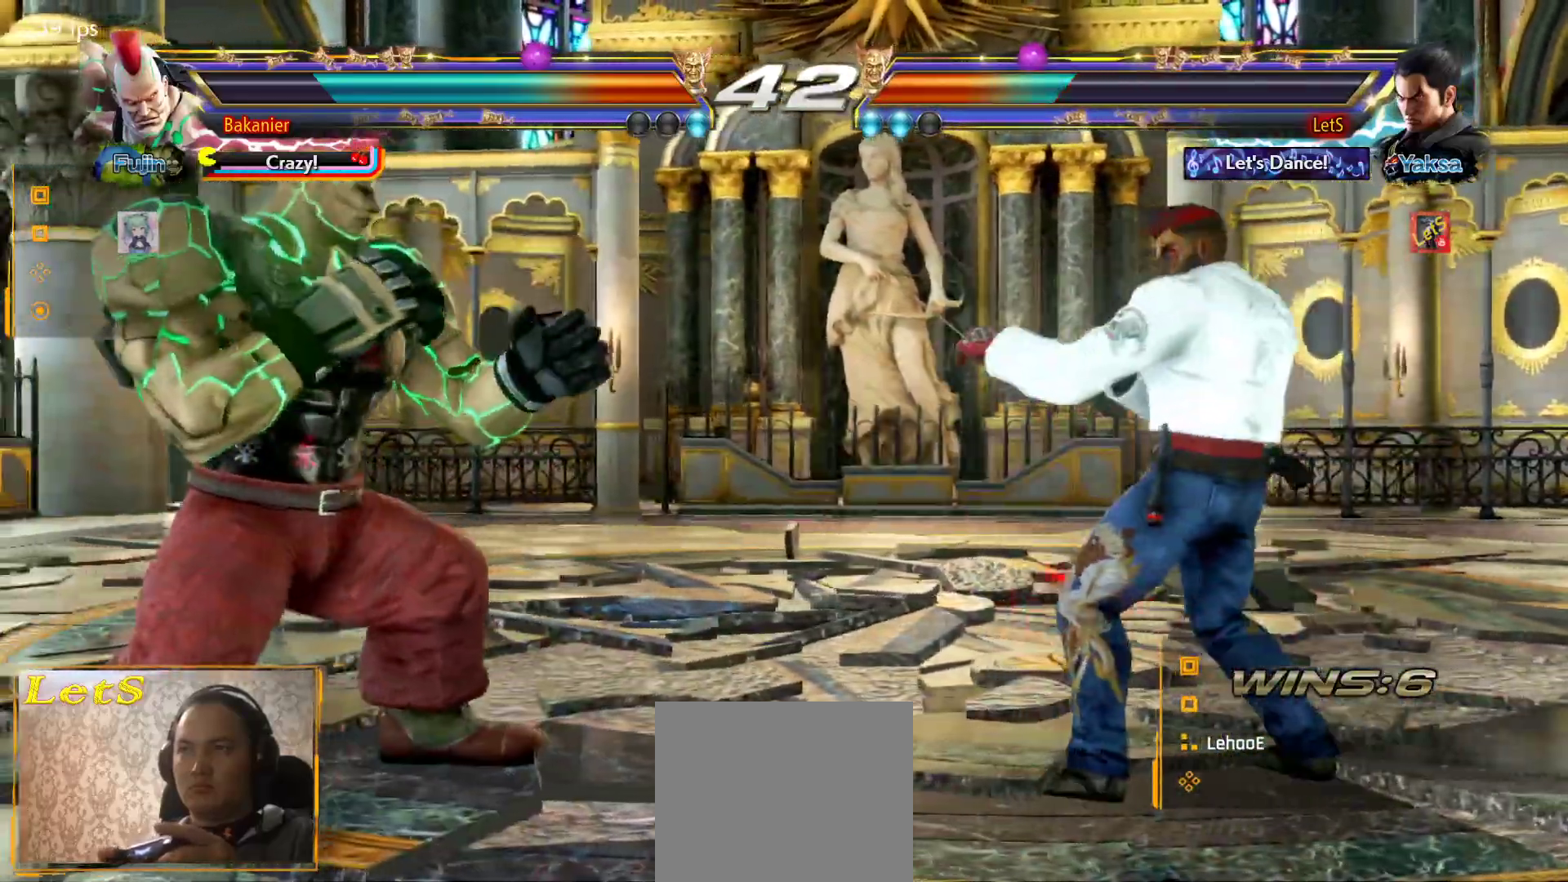
{"buttons": [], "left_stick": "center", "right_stick": "center", "events": [[33, "DPAD_LEFT", "down"], [100, "DPAD_LEFT", "up"], [200, "DPAD_LEFT", "down"], [300, "DPAD_DOWN", "down"], [300, "TRIANGLE", "down"], [367, "DPAD_DOWN", "up"], [367, "TRIANGLE", "up"], [400, "DPAD_LEFT", "up"]]}
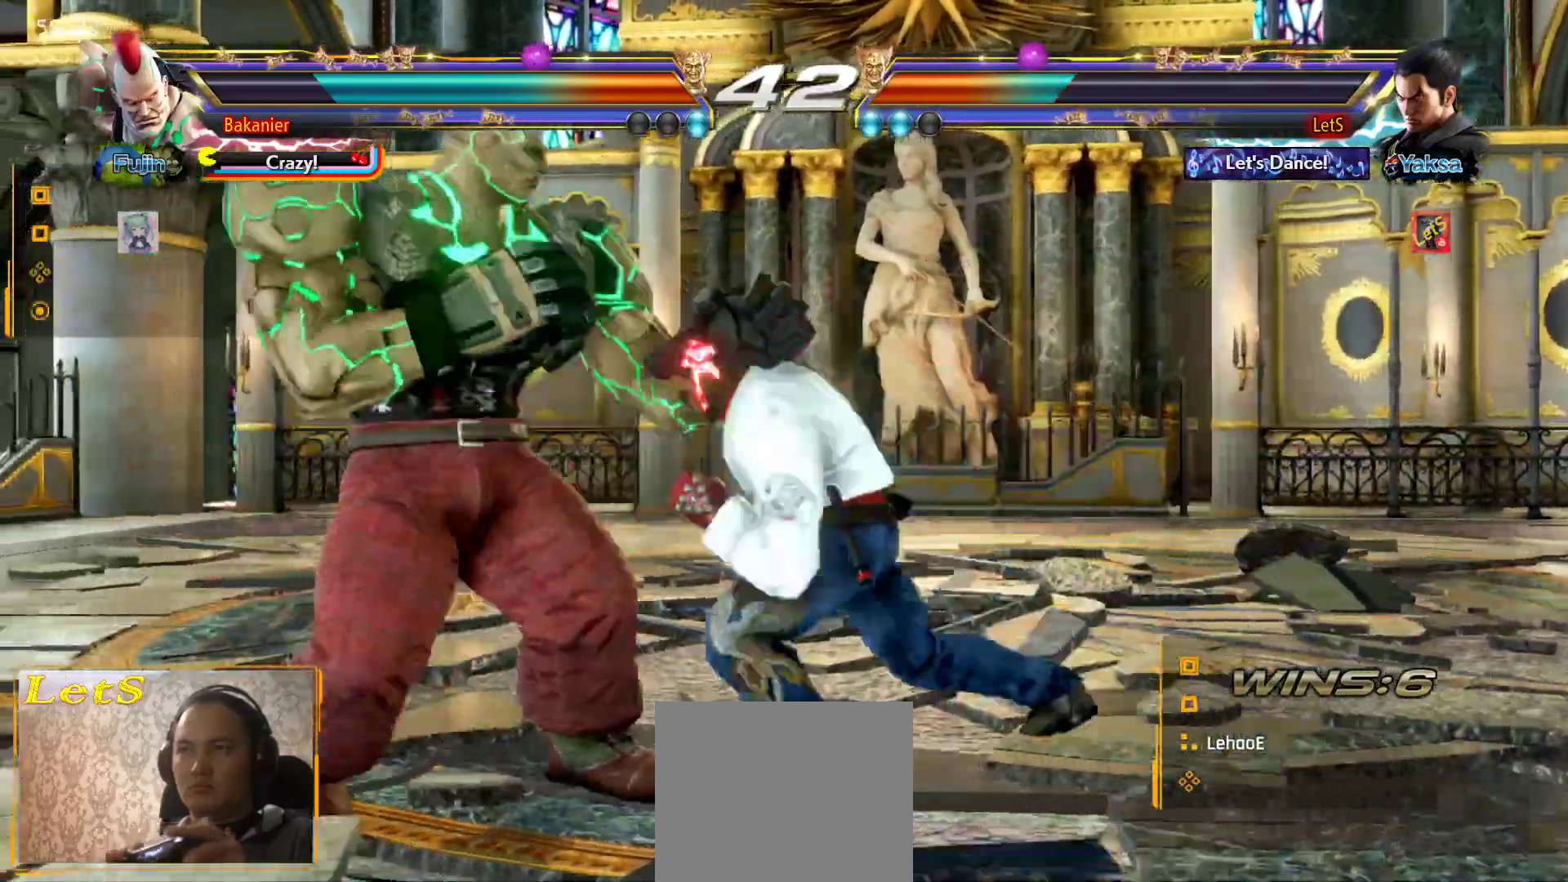
{"buttons": ["DPAD_LEFT"], "left_stick": "center", "right_stick": "center", "events": [[233, "DPAD_LEFT", "down"], [333, "DPAD_LEFT", "up"], [400, "DPAD_LEFT", "down"]]}
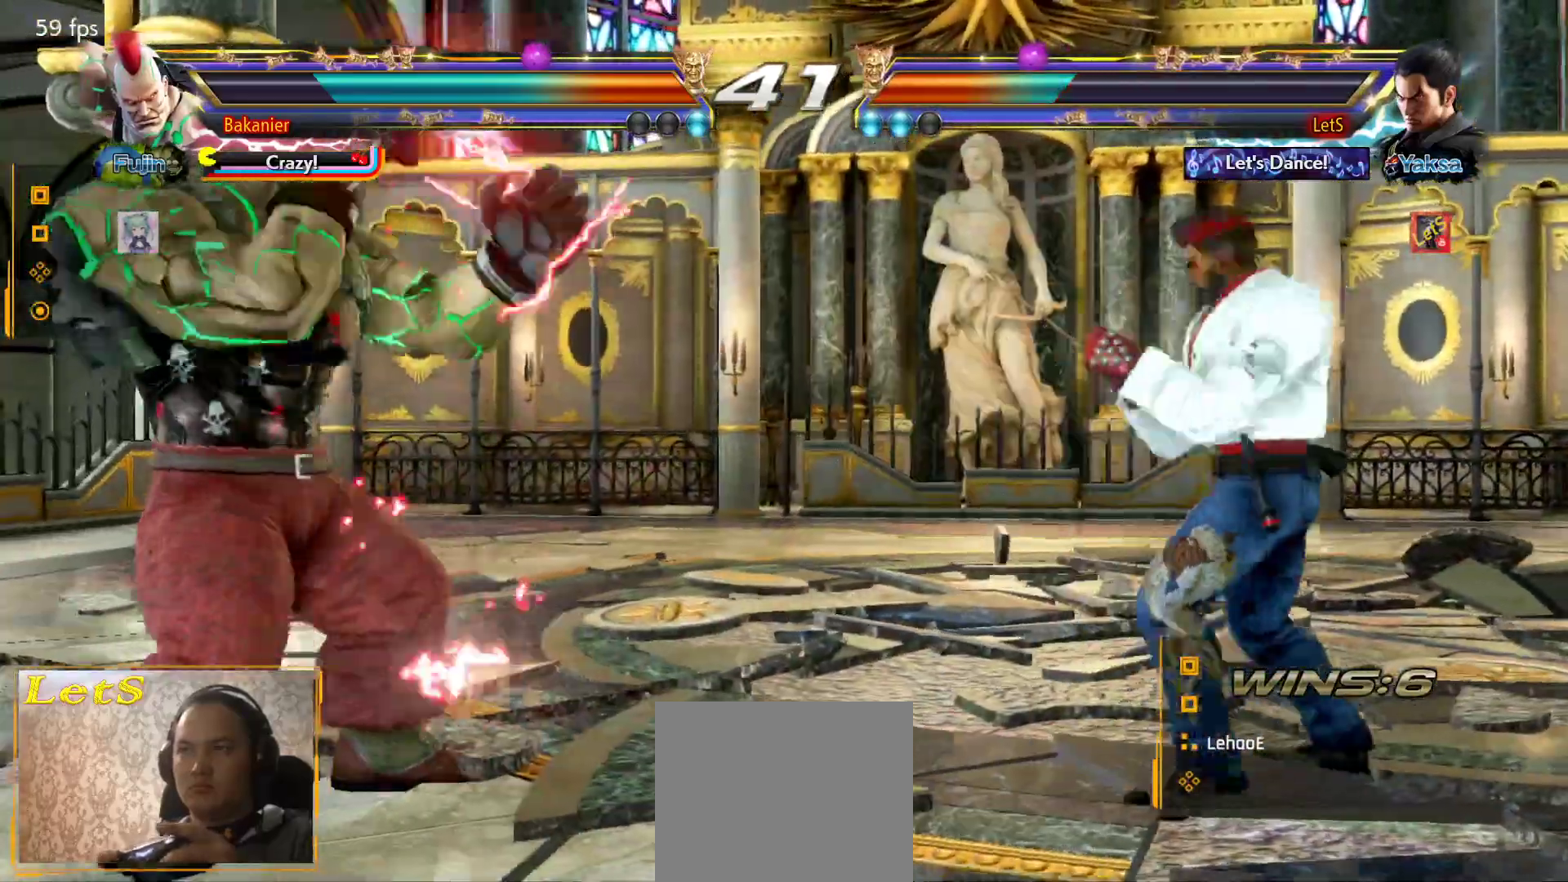
{"buttons": [], "left_stick": "center", "right_stick": "center", "events": [[67, "DPAD_DOWN", "down"], [67, "TRIANGLE", "down"], [200, "TRIANGLE", "up"], [233, "DPAD_DOWN", "up"], [233, "DPAD_LEFT", "up"]]}
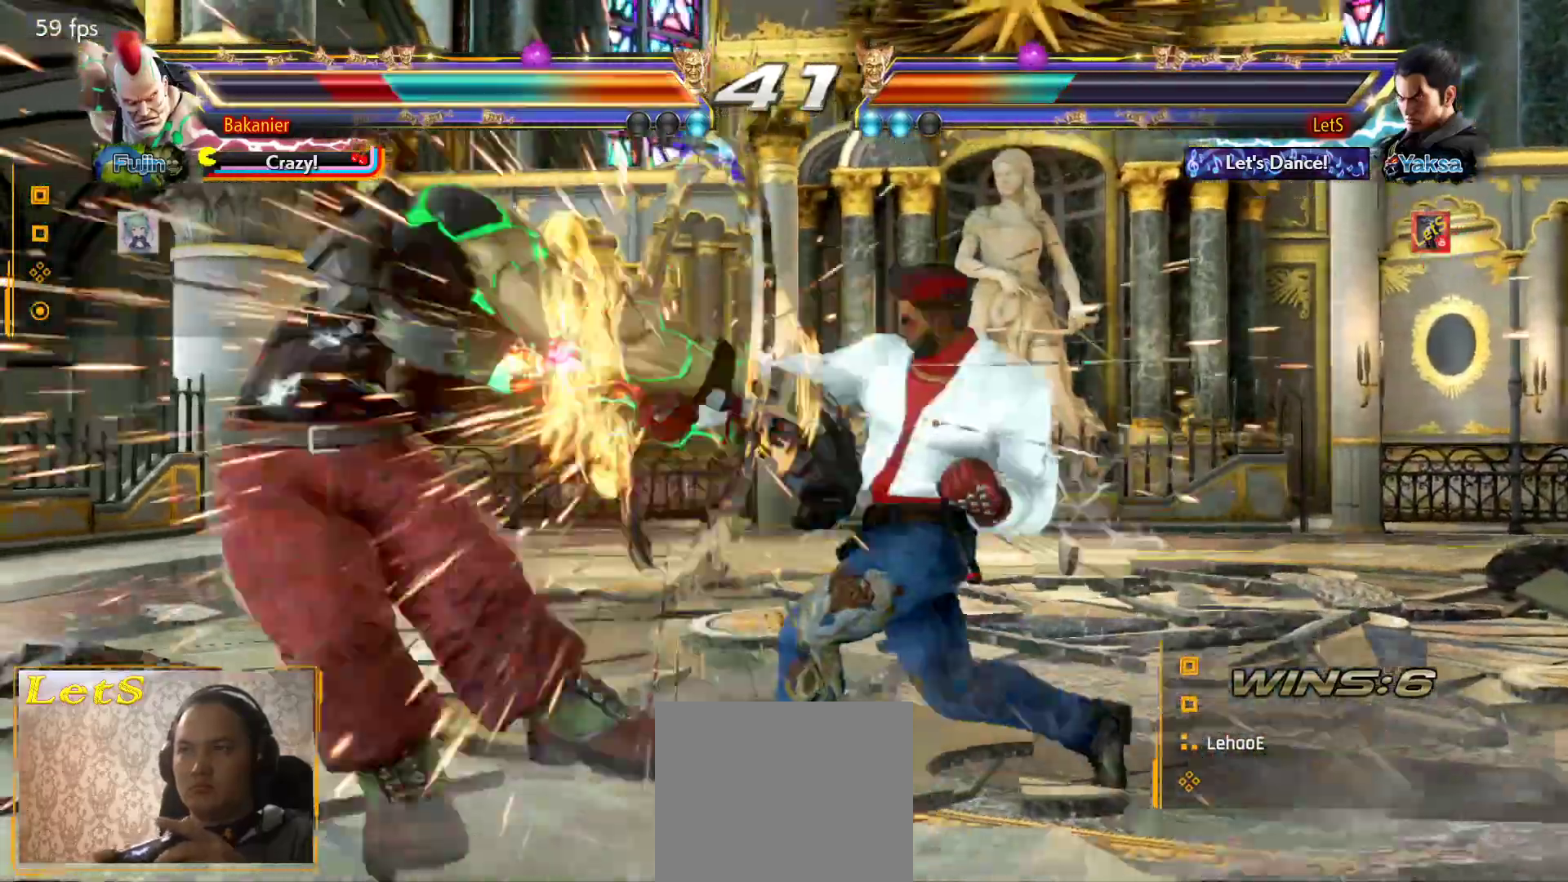
{"buttons": ["DPAD_LEFT"], "left_stick": "center", "right_stick": "center", "events": [[367, "DPAD_LEFT", "down"], [433, "DPAD_LEFT", "up"], [500, "DPAD_LEFT", "down"]]}
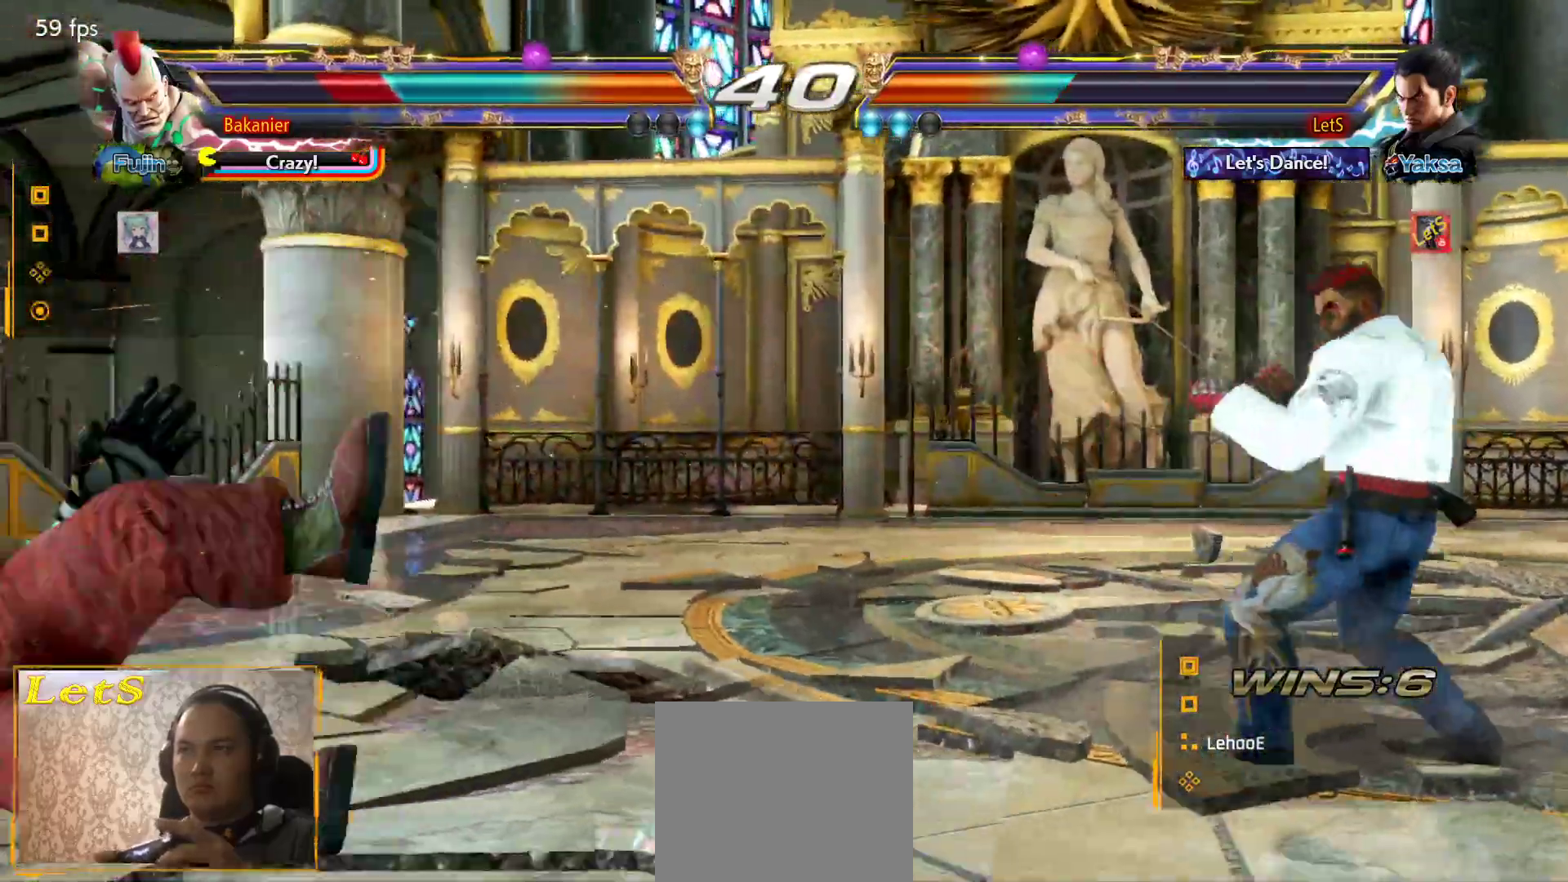
{"buttons": ["DPAD_LEFT"], "left_stick": "center", "right_stick": "center", "events": [[400, "CROSS", "down"], [500, "CROSS", "up"]]}
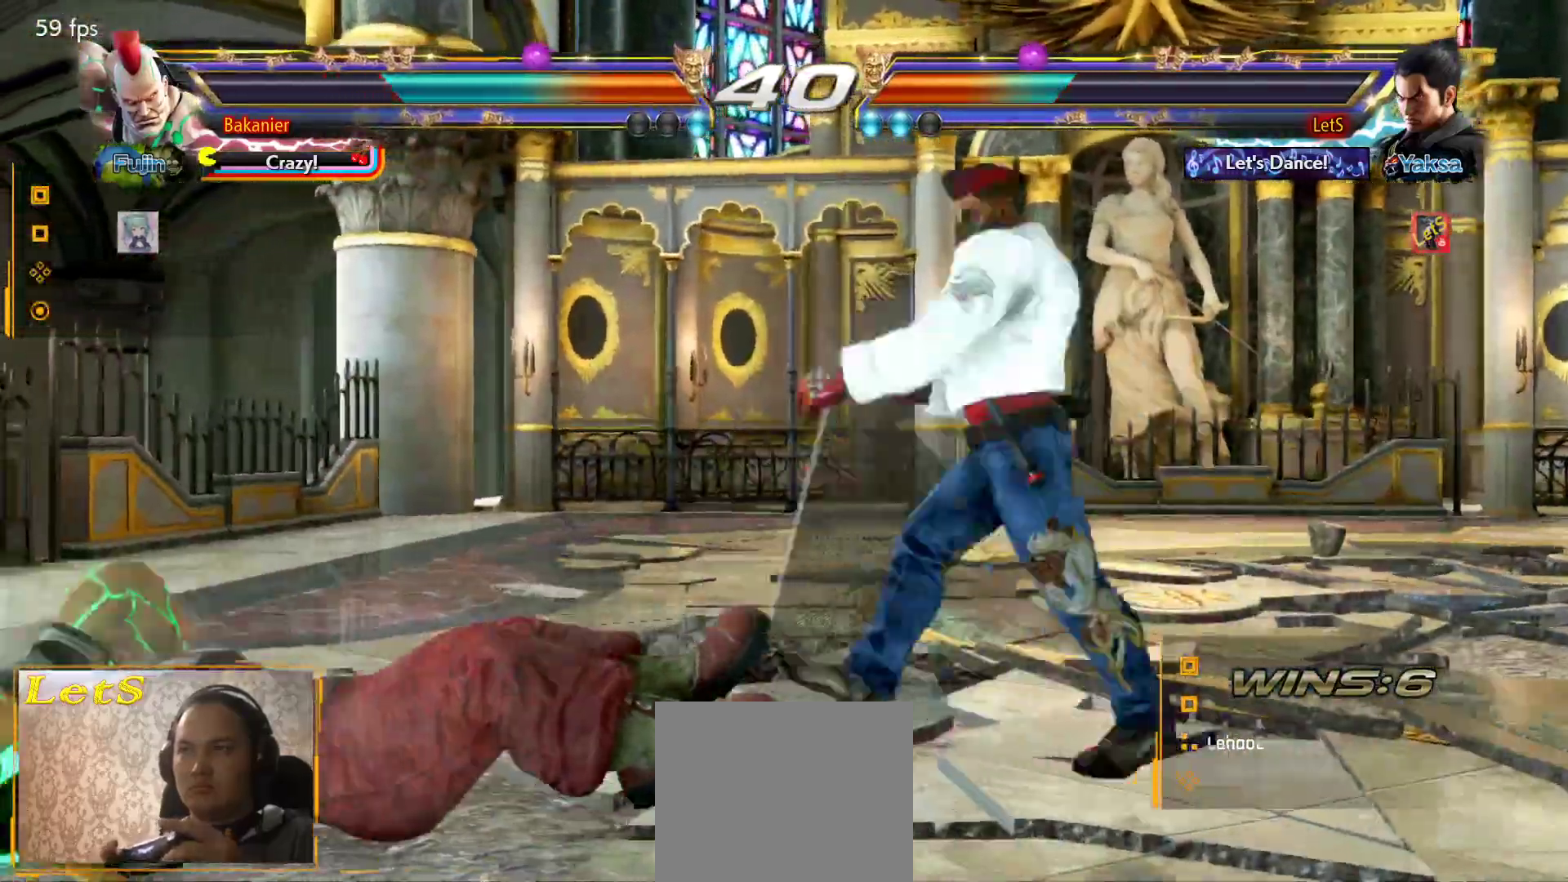
{"buttons": [], "left_stick": "center", "right_stick": "center", "events": [[33, "DPAD_LEFT", "up"]]}
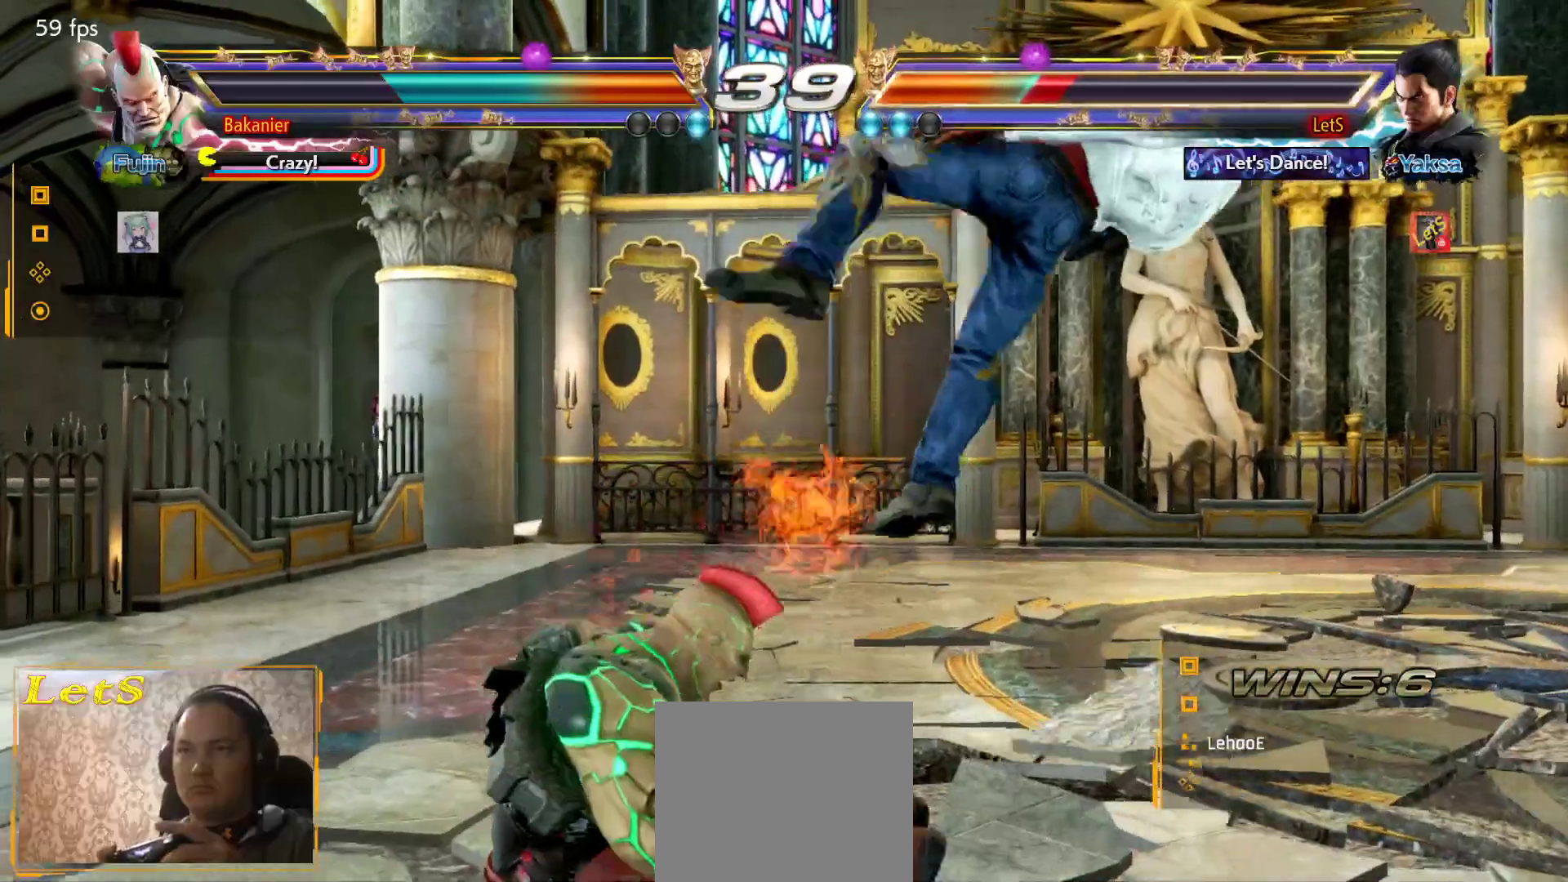
{"buttons": ["CROSS"], "left_stick": "center", "right_stick": "center", "events": [[167, "CROSS", "down"]]}